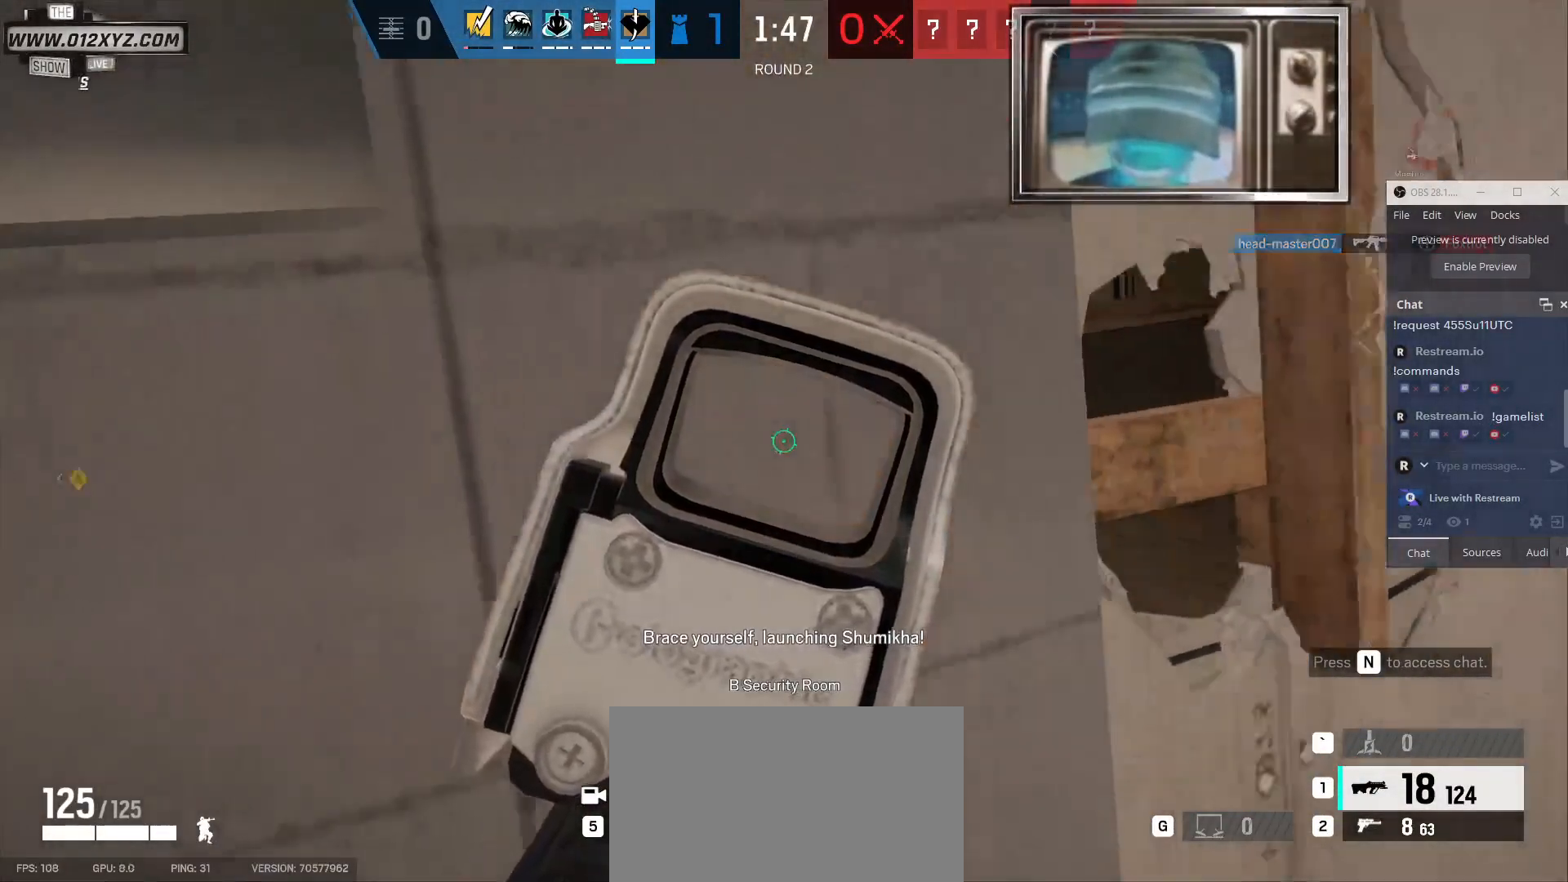
Gameplay with keyboard and mouse; each line is a JSON object with the keys and mouse buttons held at the frame after it. "events" lists presses ("down") and releases ("up") of "1", "2", "3", "4", "5", "a", "alt", "b", "c", "ctrl", "d", "e", "f", "g", "q", "r", "s", "shift", "space", "t", "tab", "v", "w", "x", "z", "mouse_left", "mouse_wheel", "mouse_right", "mouse_mb4" and "mouse_mb5" between this image and that frame as [ms after this image, input, new state], when the widget could be followed in between. "mouse_left", "mouse_wheel", "mouse_right", "mouse_mb4", "mouse_mb5" = the "left", "wheel", "right", "mb4", "mb5" buttons of the "mouse" list. No other keys are recorded. "wheel" means that the mouse wheel is clicked or scrolled. Not read: mouse_move.
{"keys": [], "mouse": [], "events": [[500, "a", "up"]]}
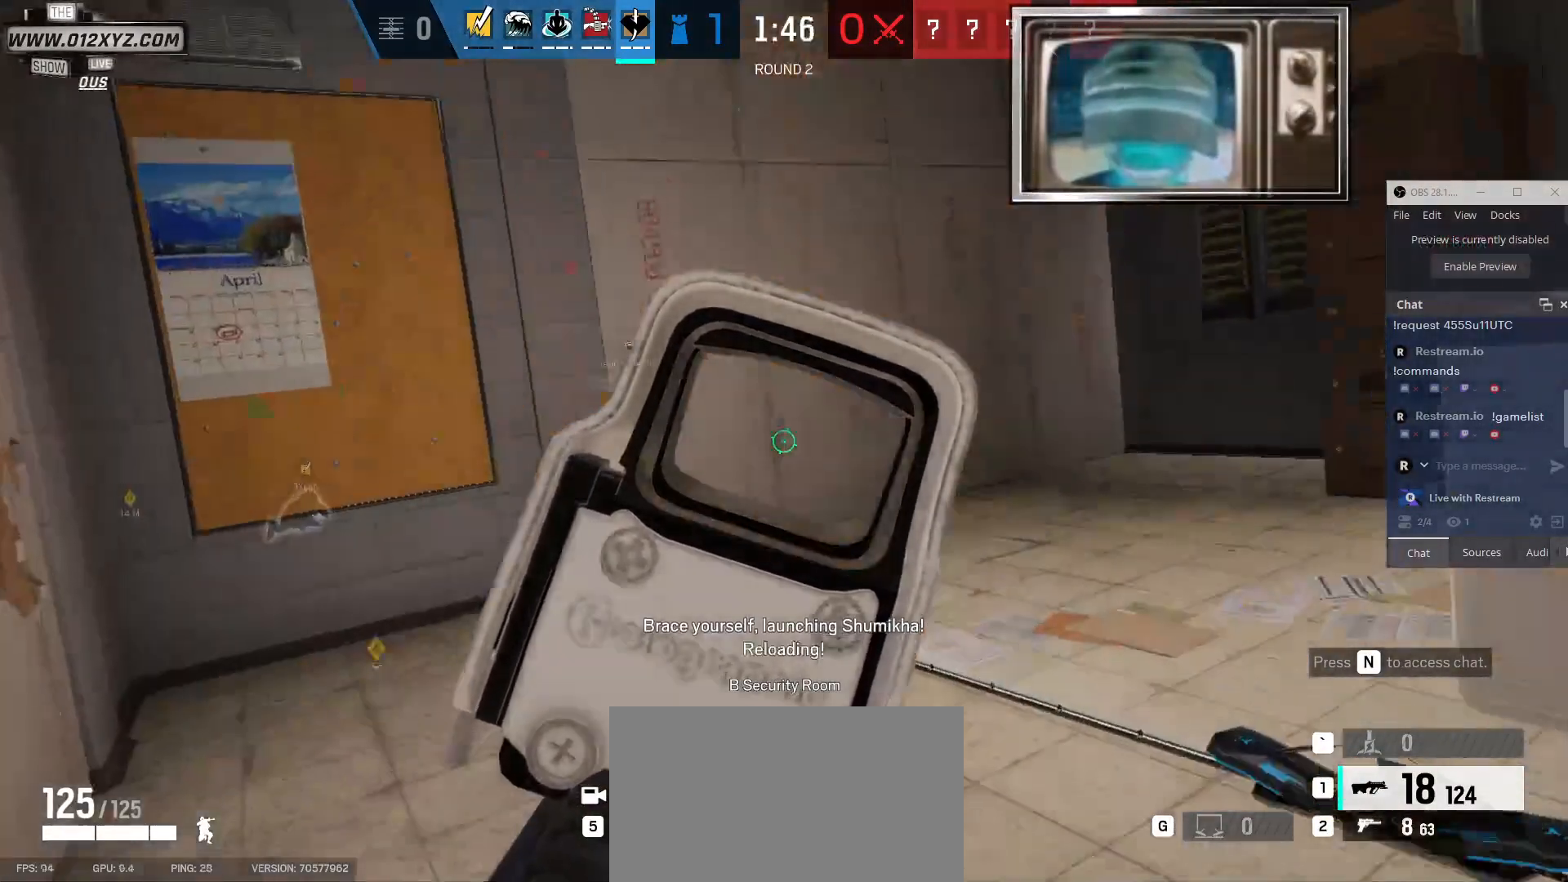
{"keys": ["d", "q"], "mouse": [], "events": [[167, "d", "down"], [433, "q", "down"]]}
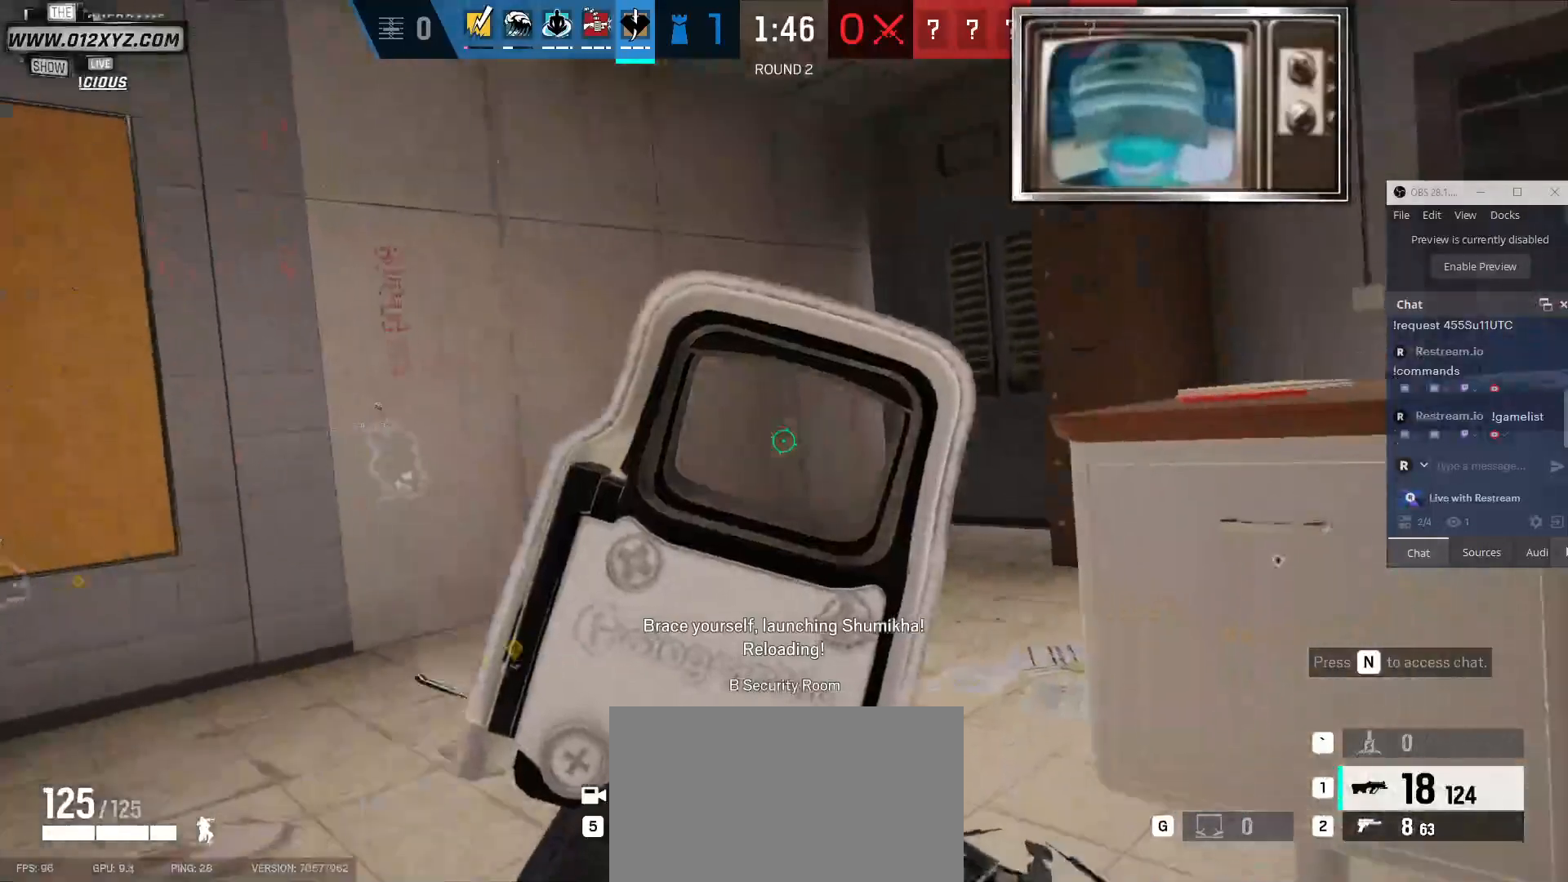
{"keys": ["a", "w"], "mouse": [], "events": [[33, "q", "up"], [267, "a", "down"], [300, "d", "up"], [433, "w", "down"]]}
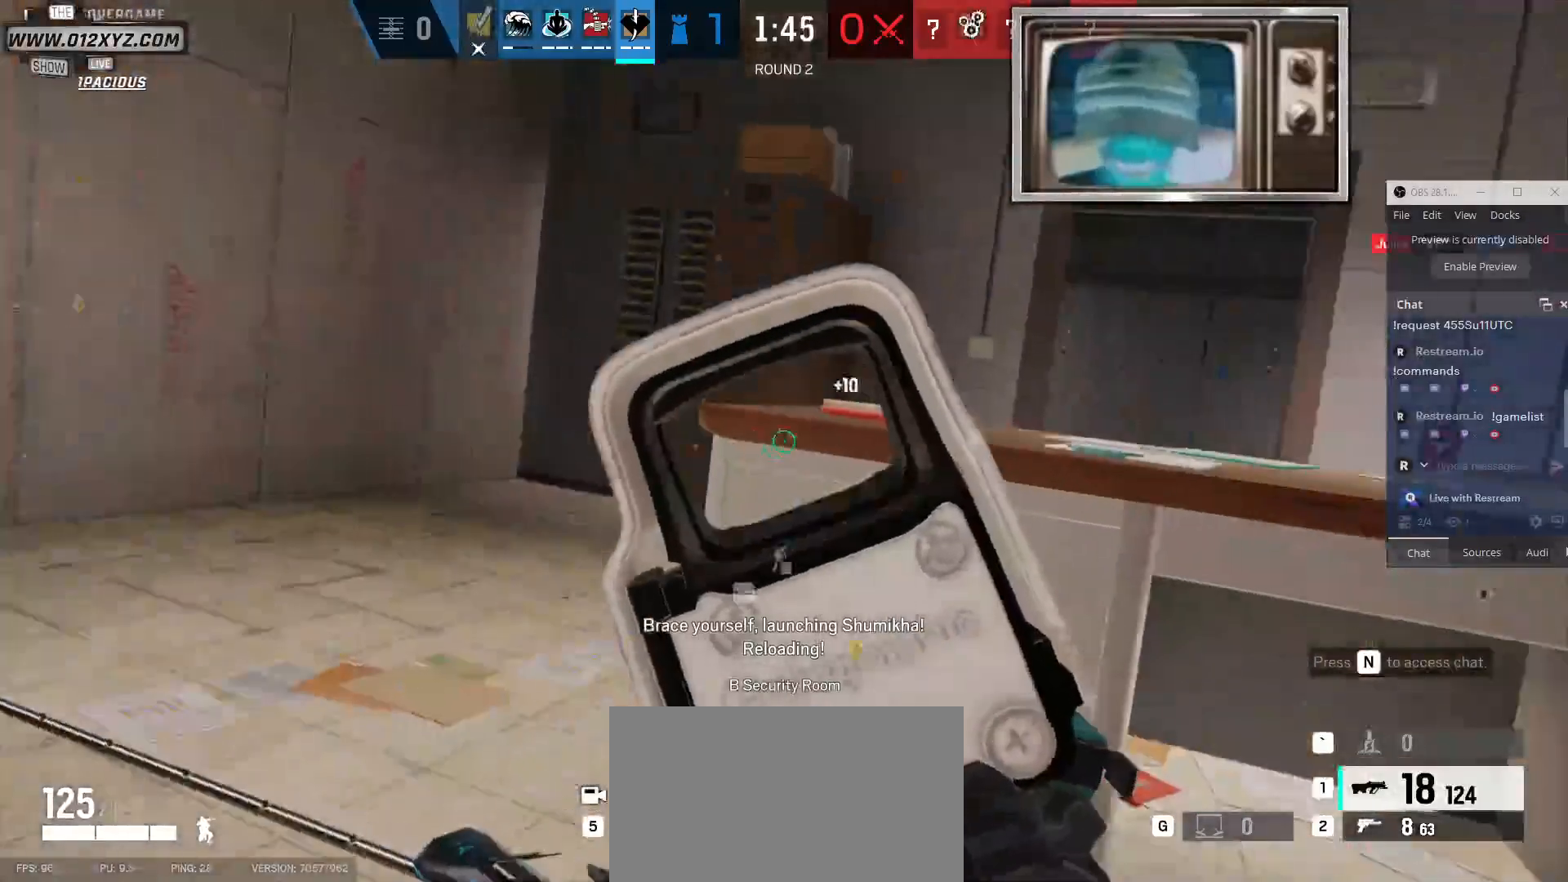
{"keys": ["a"], "mouse": [], "events": [[333, "w", "up"]]}
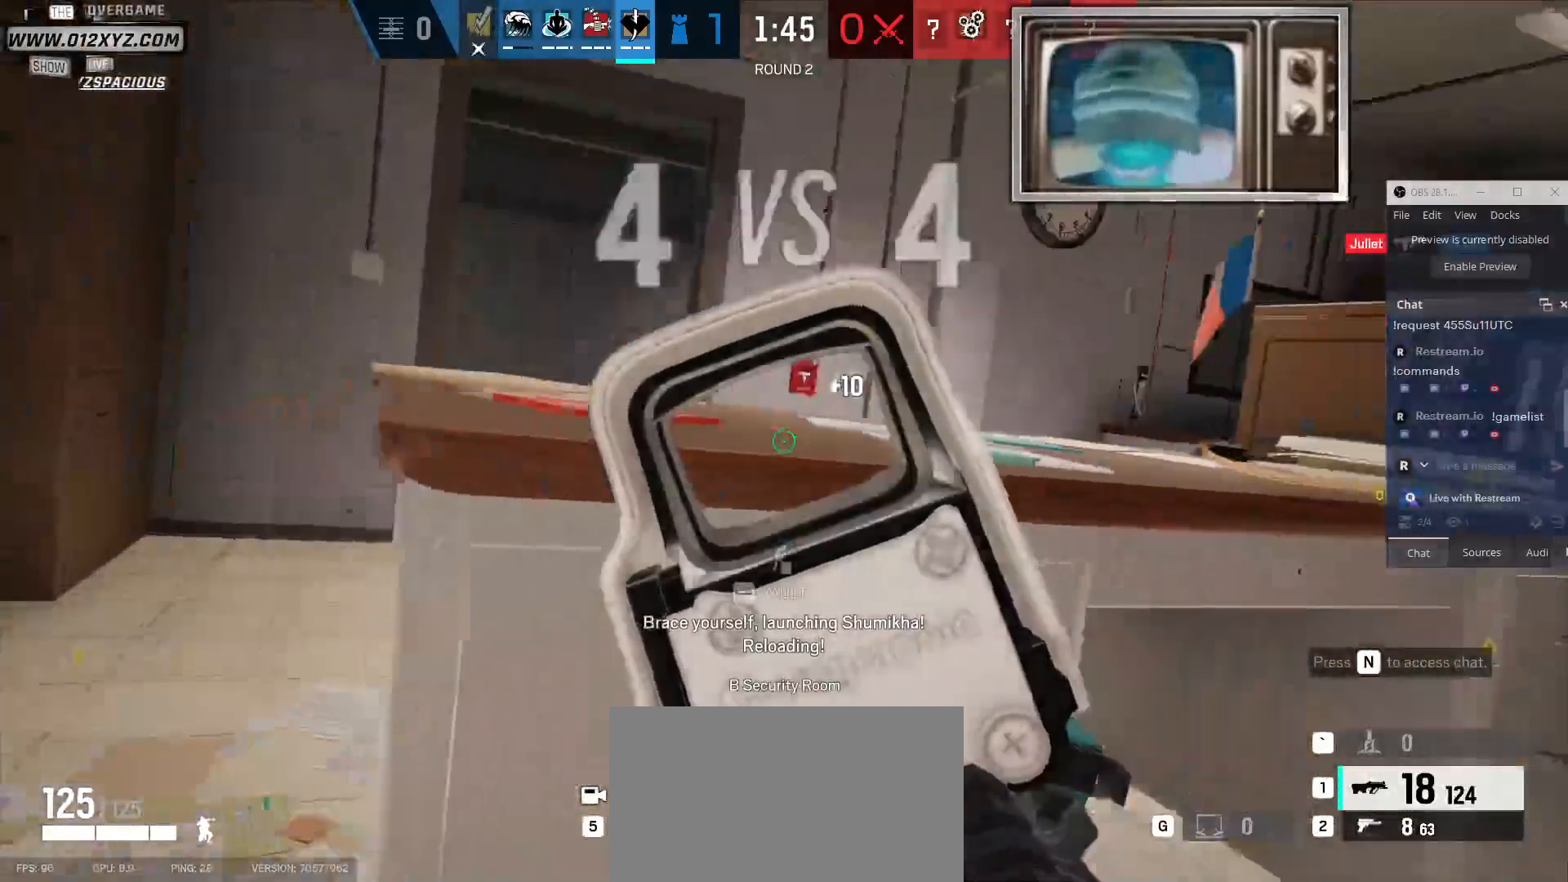
{"keys": ["a", "w"], "mouse": [], "events": [[367, "w", "down"]]}
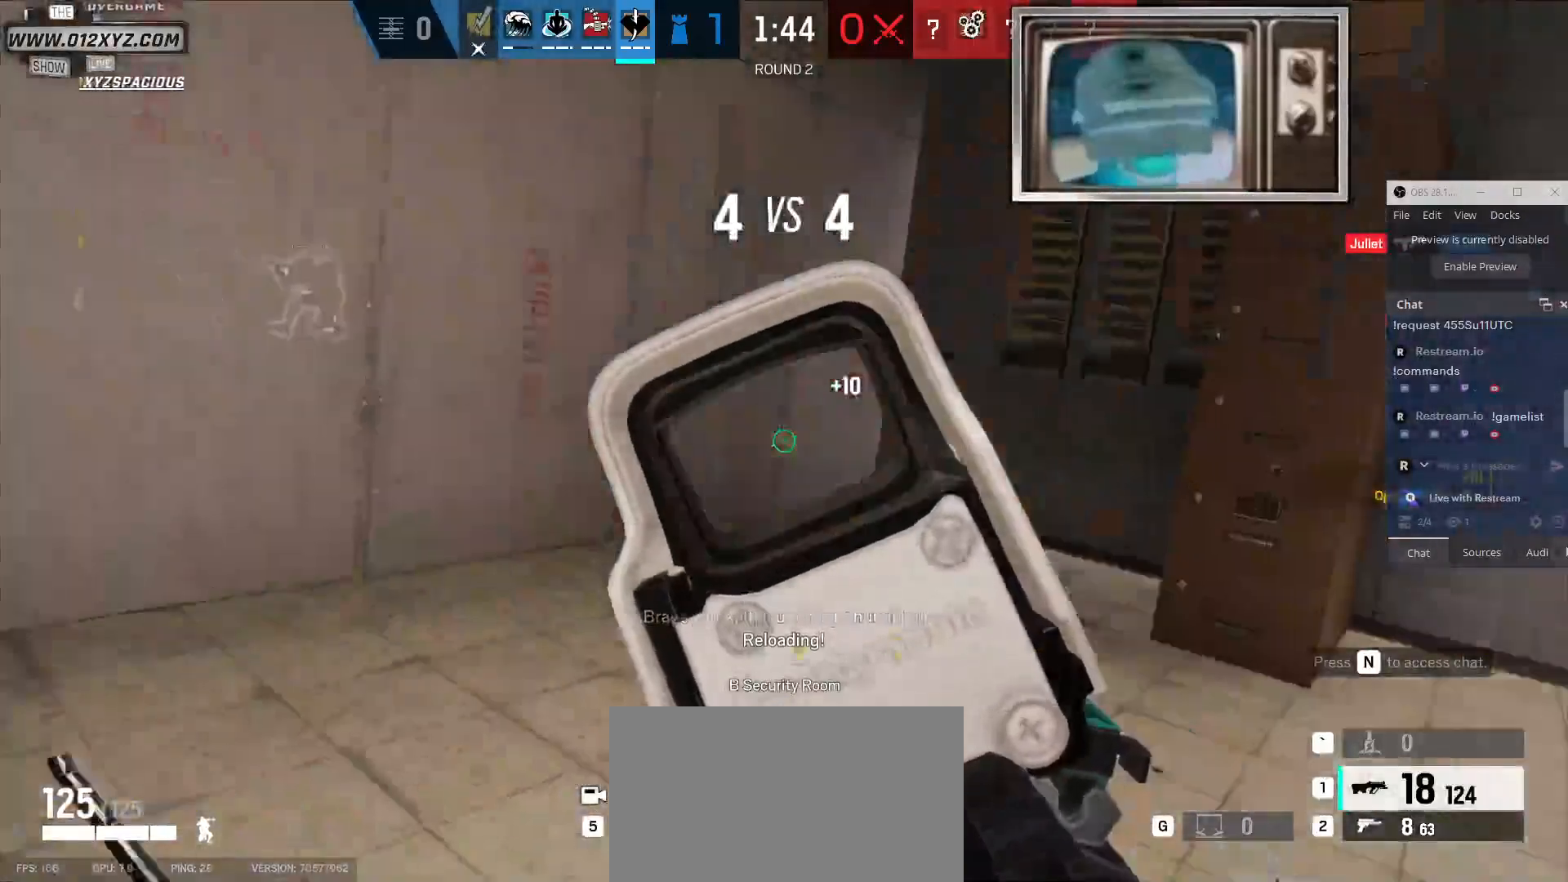
{"keys": ["w"], "mouse": [], "events": [[133, "e", "down"], [267, "e", "up"], [333, "a", "up"]]}
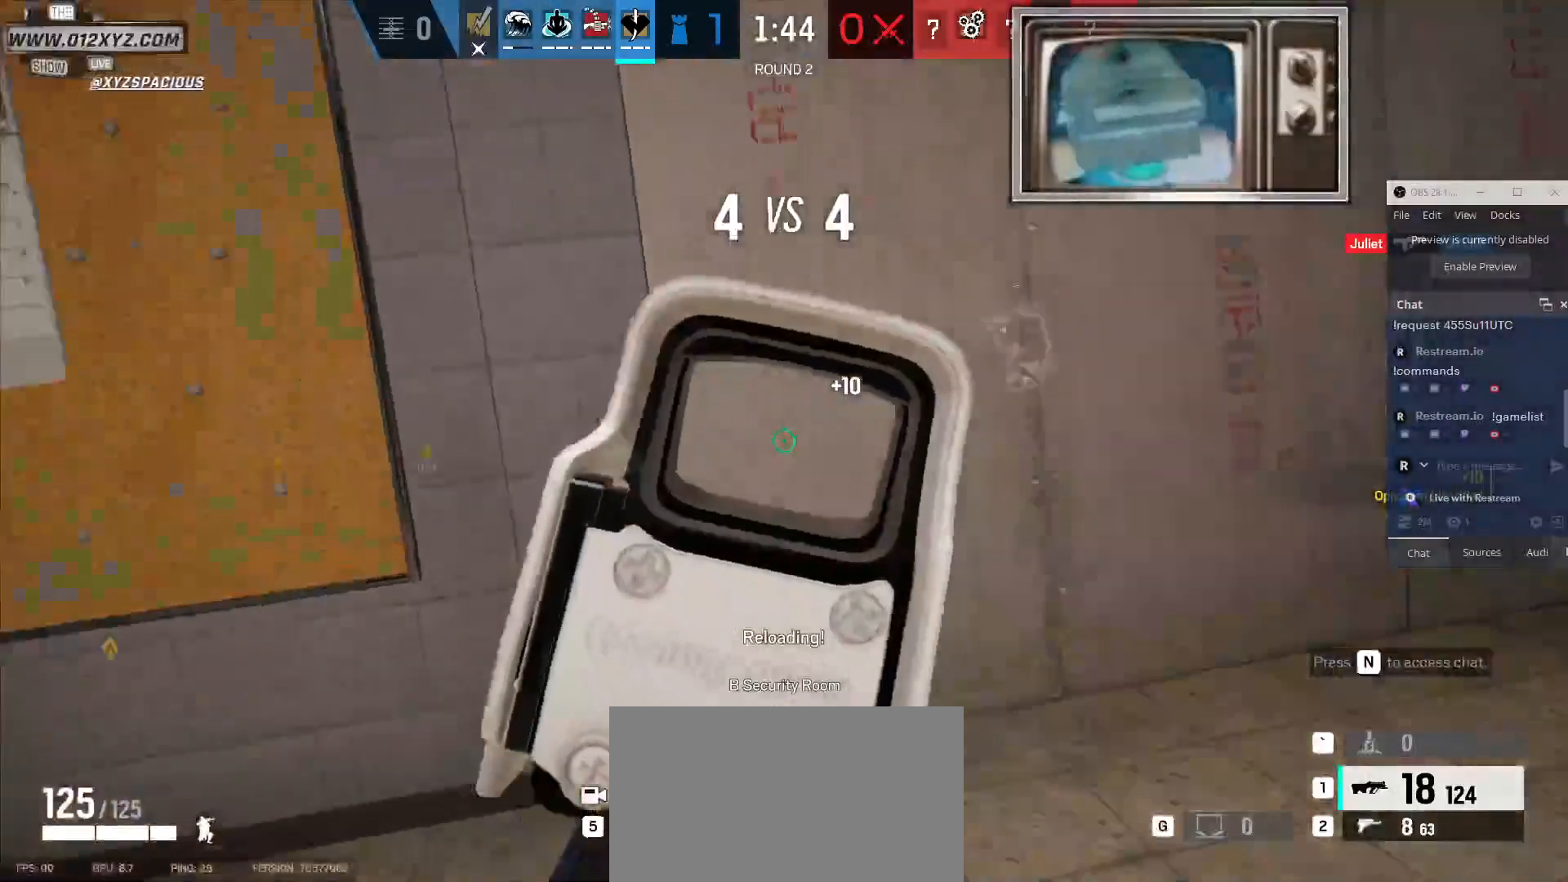
{"keys": ["w"], "mouse": [], "events": []}
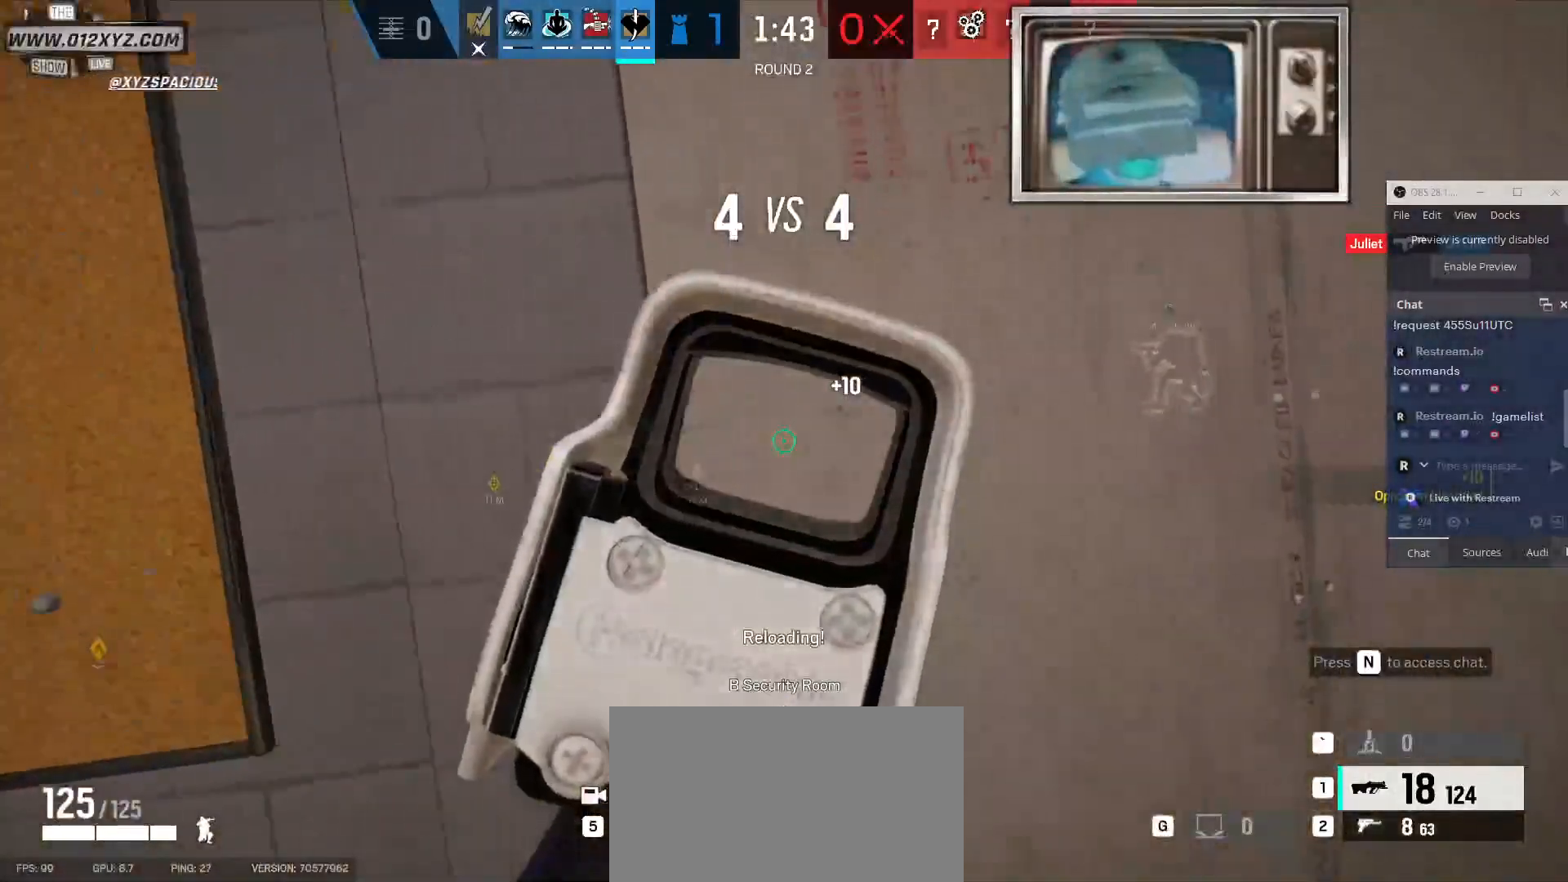
{"keys": [], "mouse": ["left"], "events": [[133, "mouse_left", "down"], [333, "w", "up"]]}
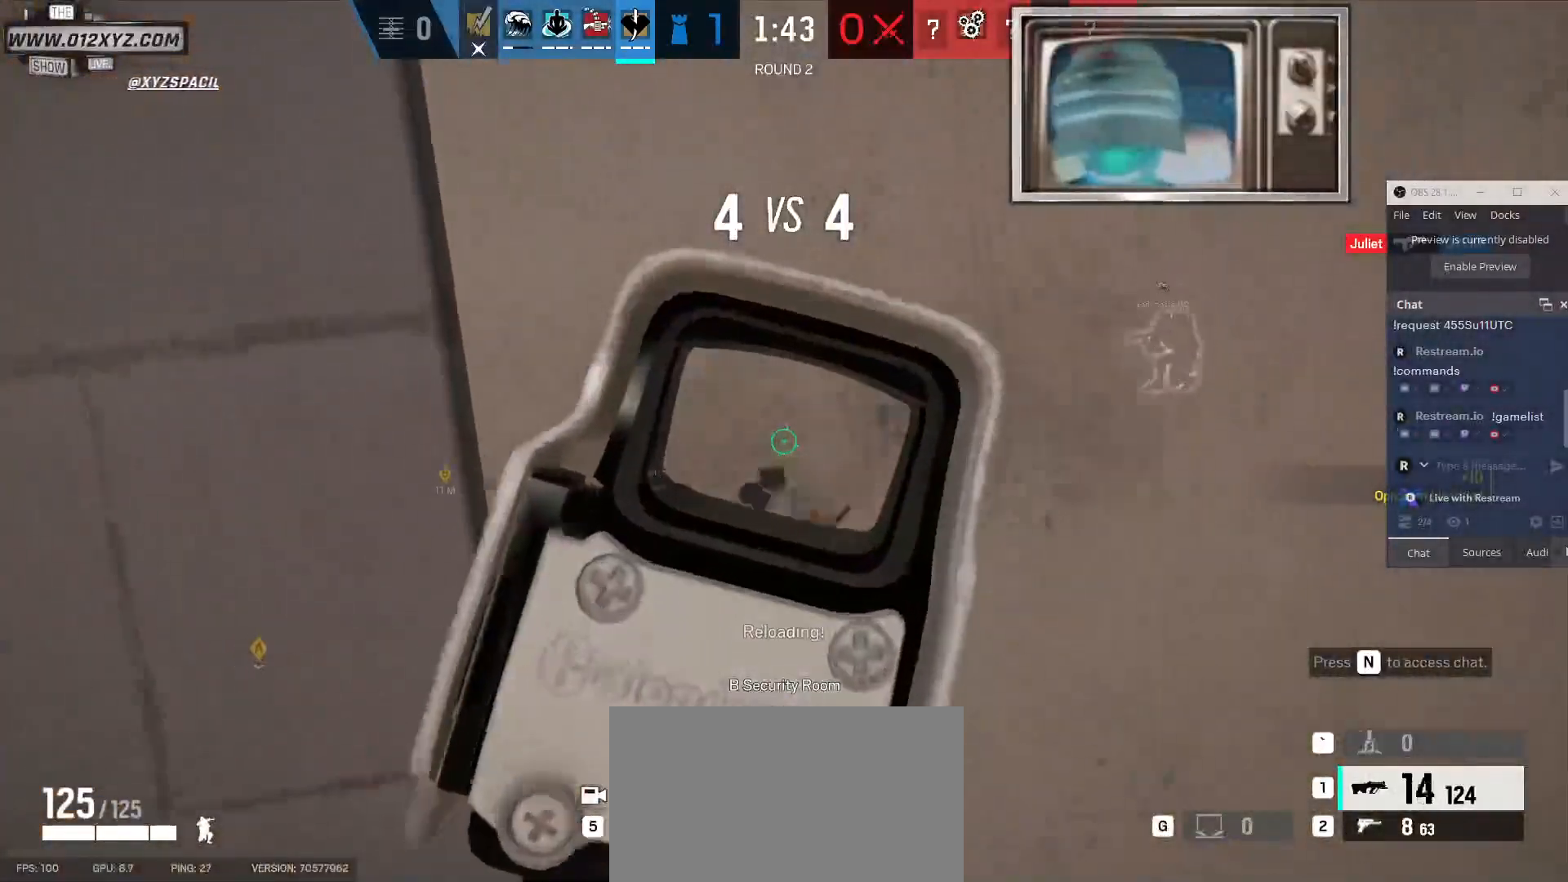
{"keys": [], "mouse": ["left"], "events": []}
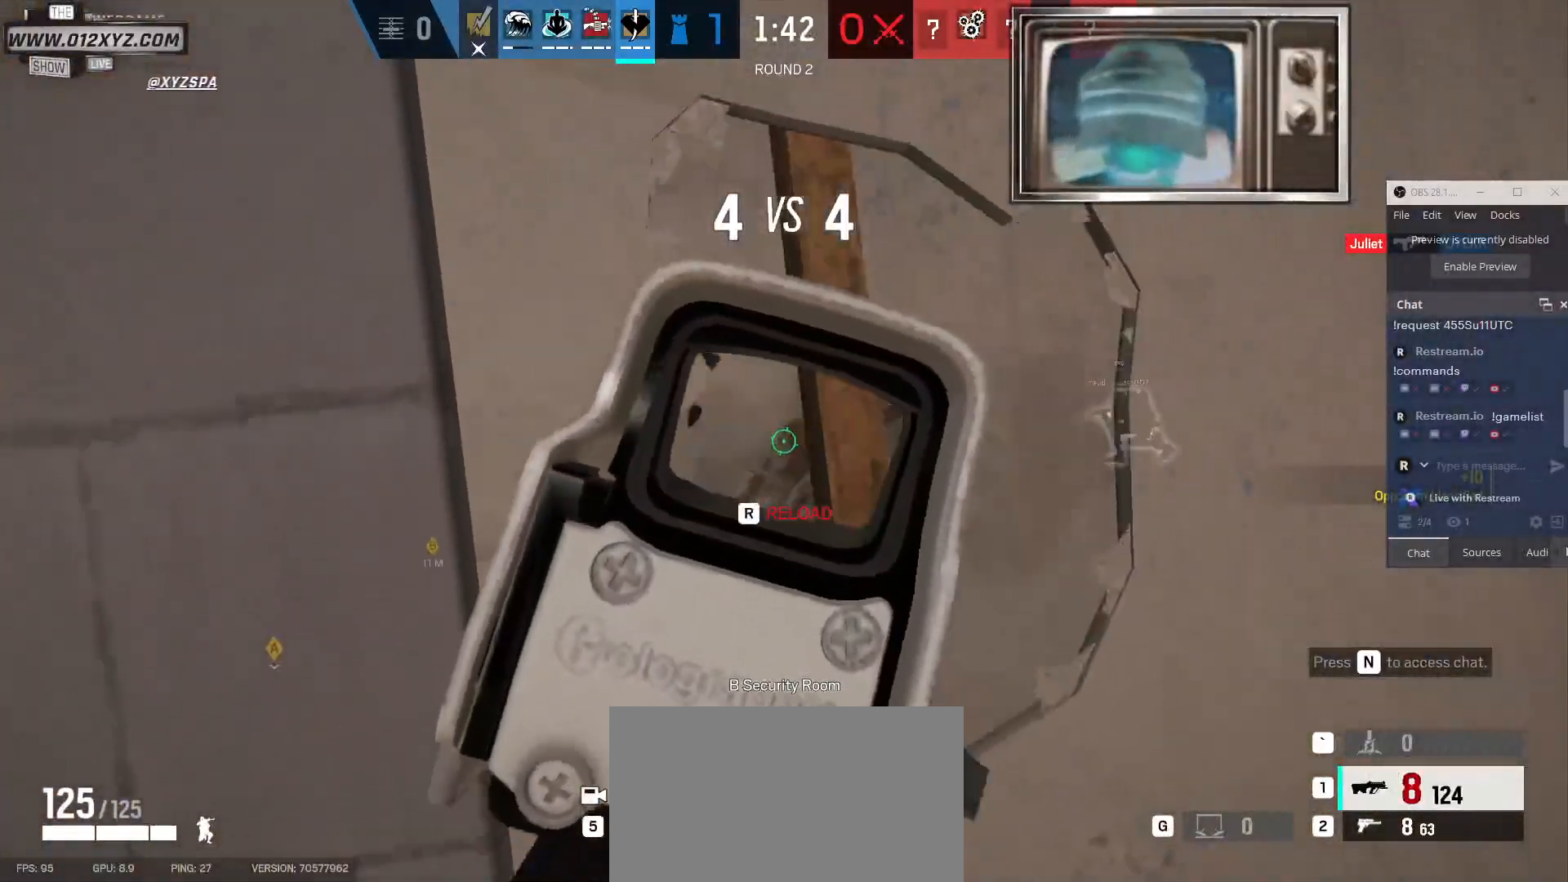
{"keys": [], "mouse": [], "events": [[200, "mouse_left", "up"]]}
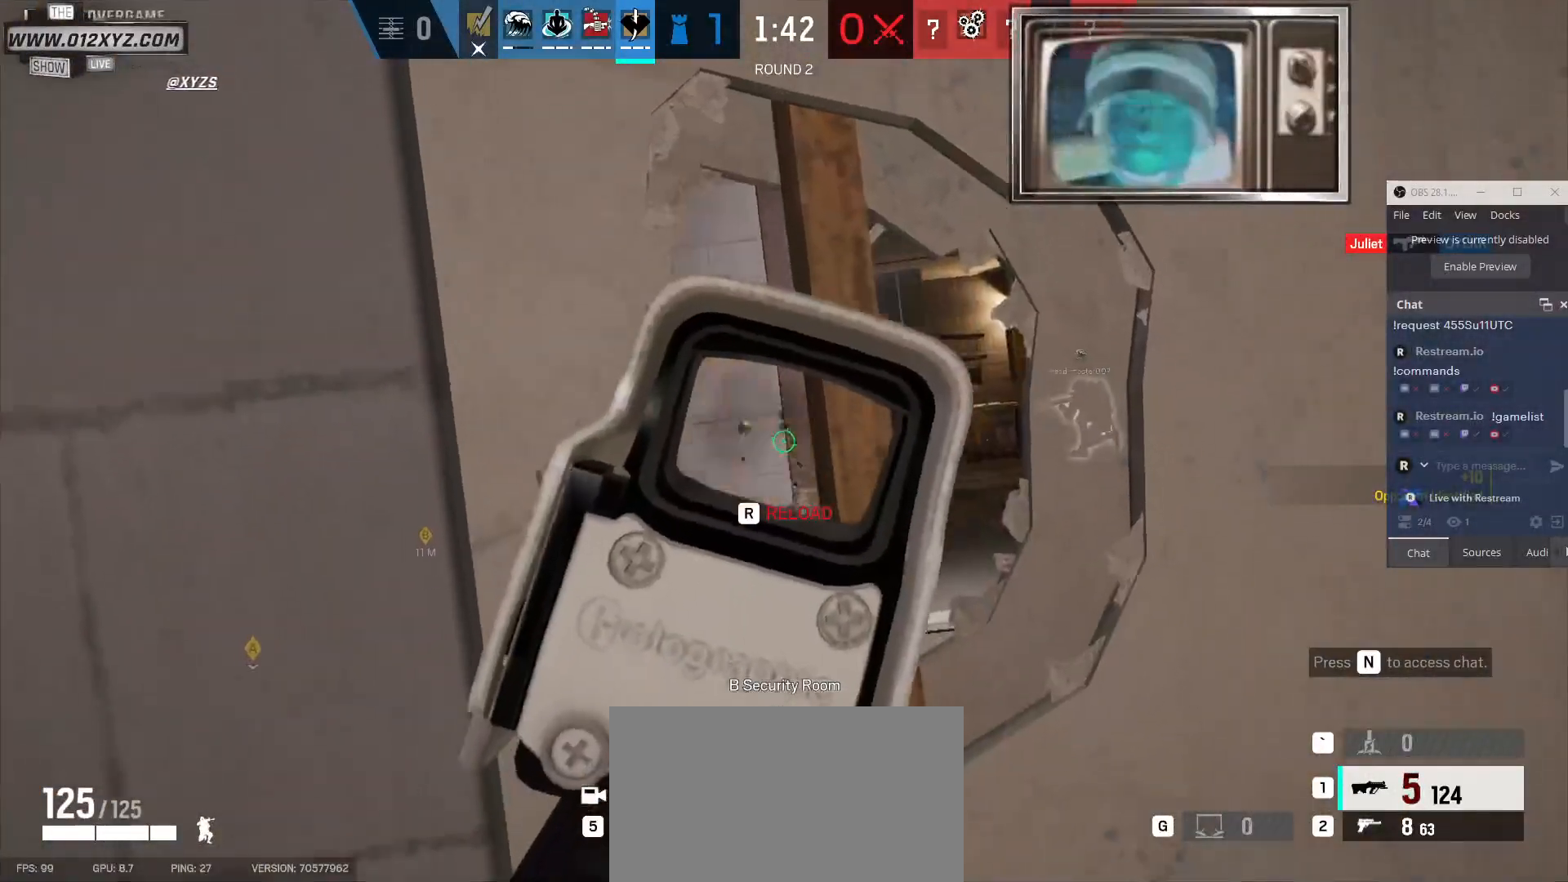
{"keys": [], "mouse": [], "events": [[67, "d", "down"], [133, "d", "up"], [267, "a", "down"], [300, "a", "up"]]}
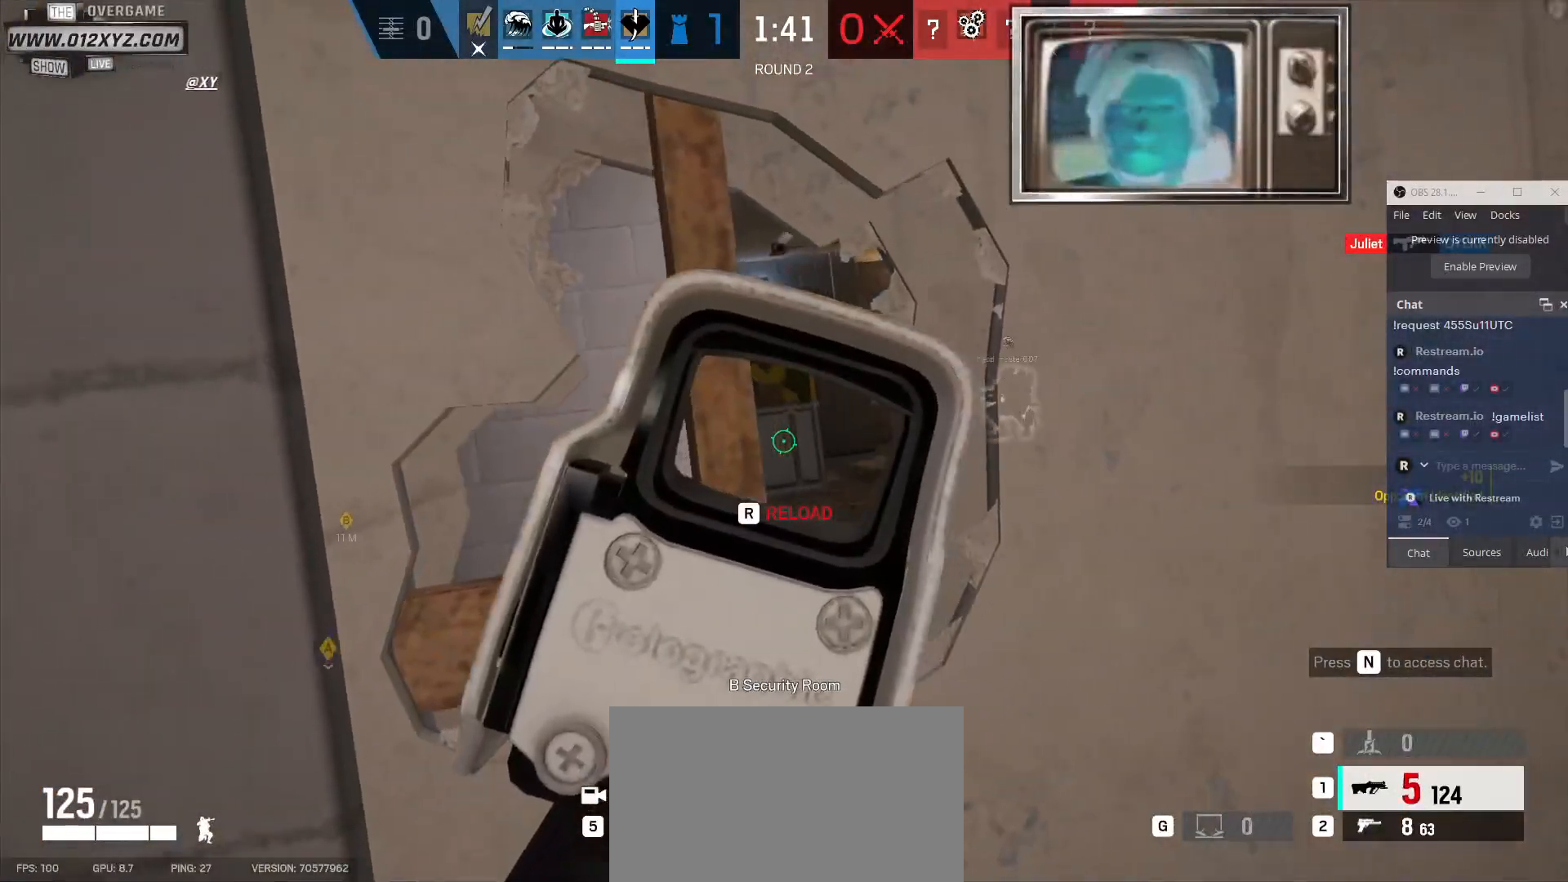
{"keys": [], "mouse": [], "events": [[267, "r", "down"], [367, "r", "up"]]}
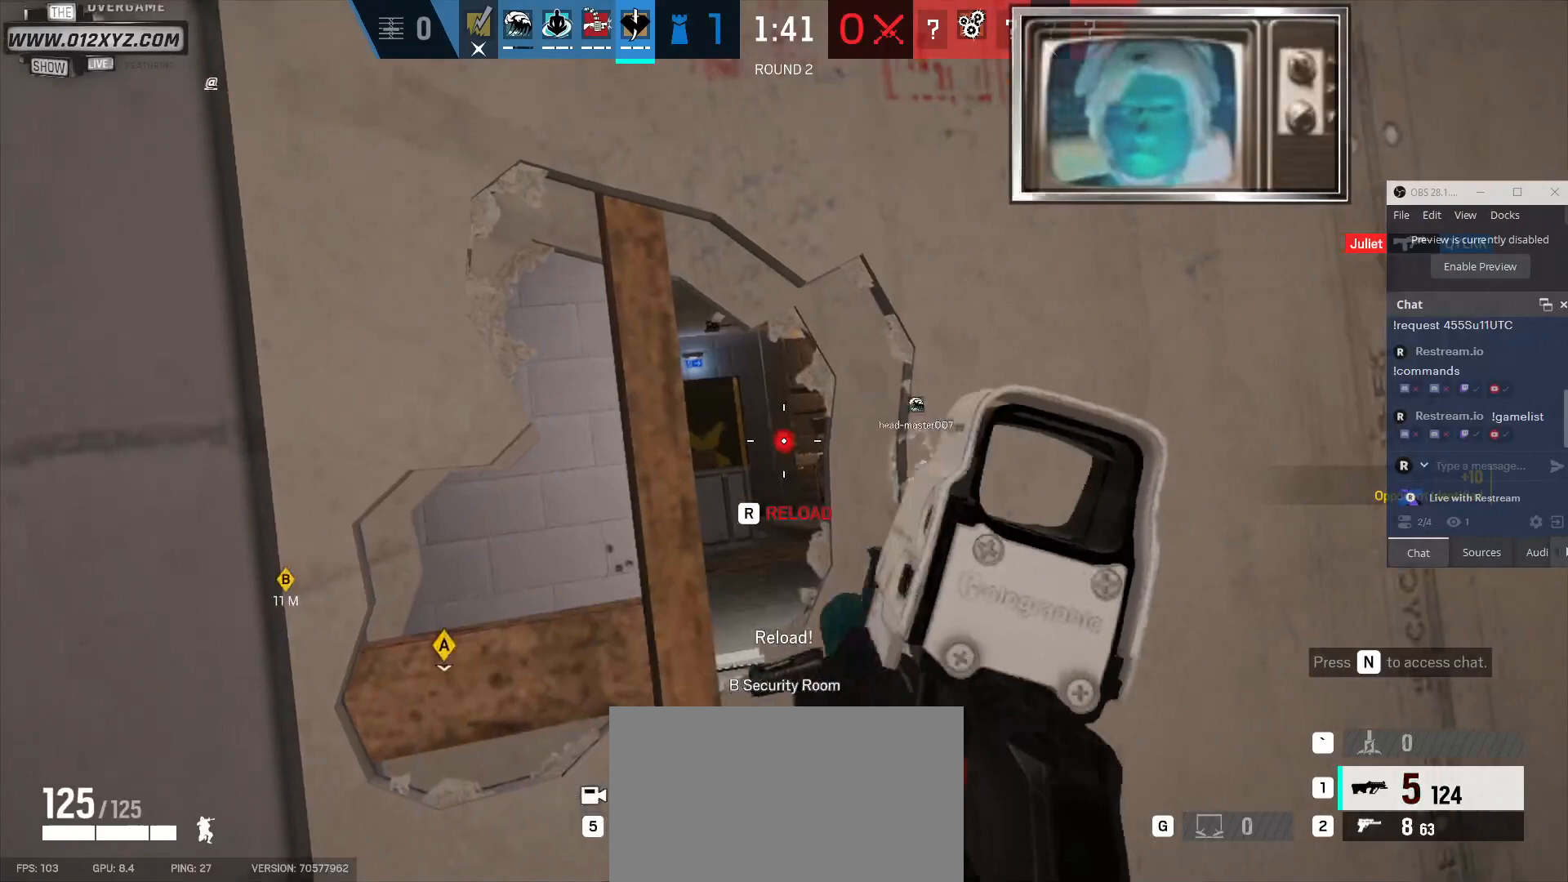
{"keys": ["d"], "mouse": [], "events": [[67, "a", "down"], [200, "a", "up"], [200, "d", "down"]]}
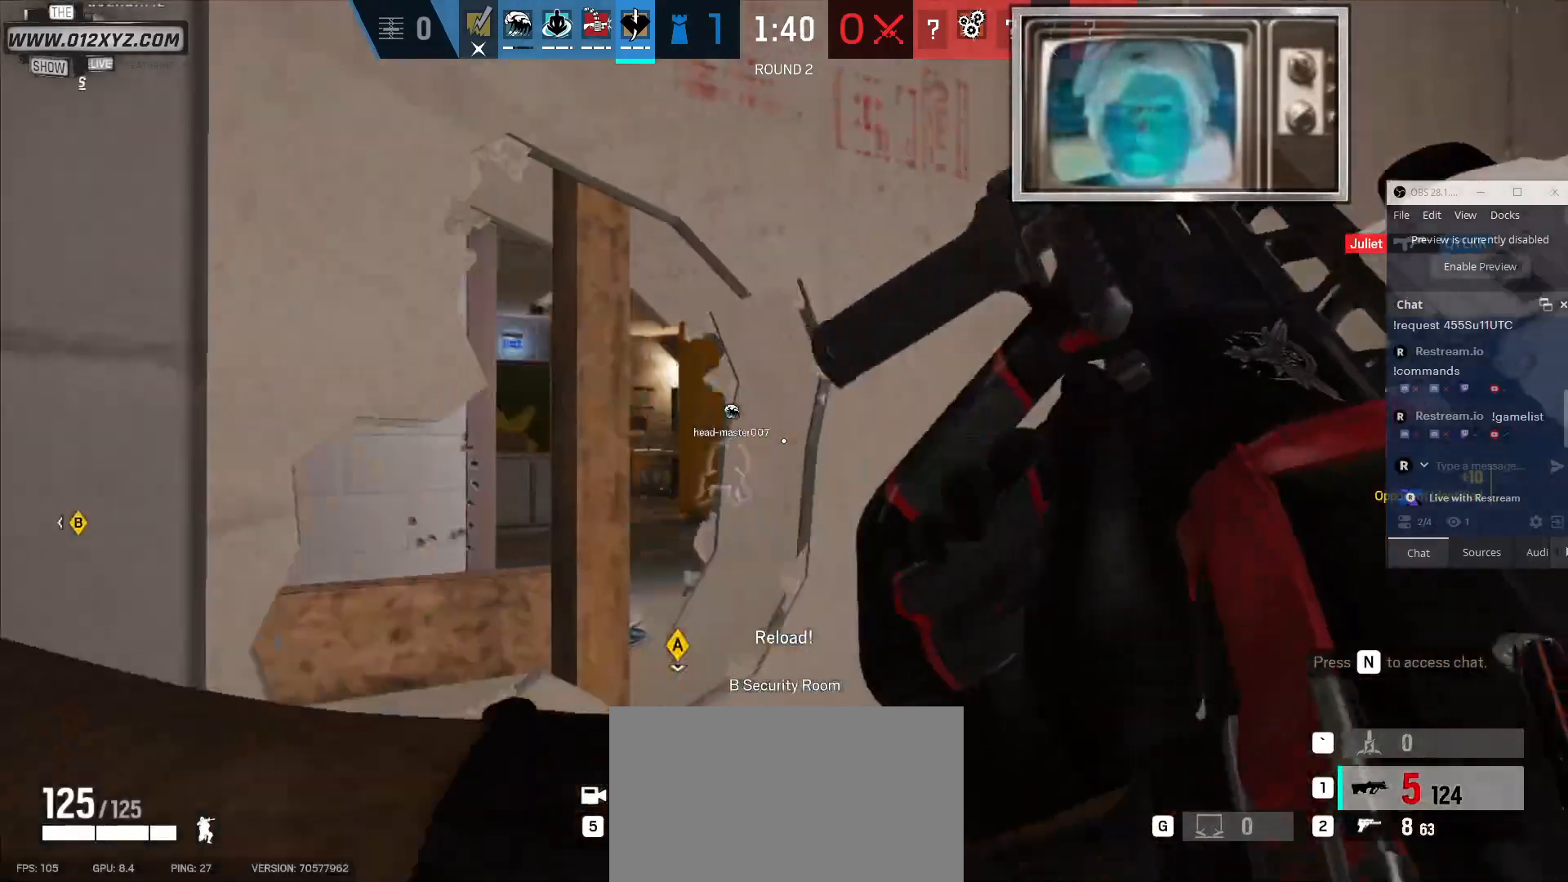
{"keys": ["d"], "mouse": [], "events": []}
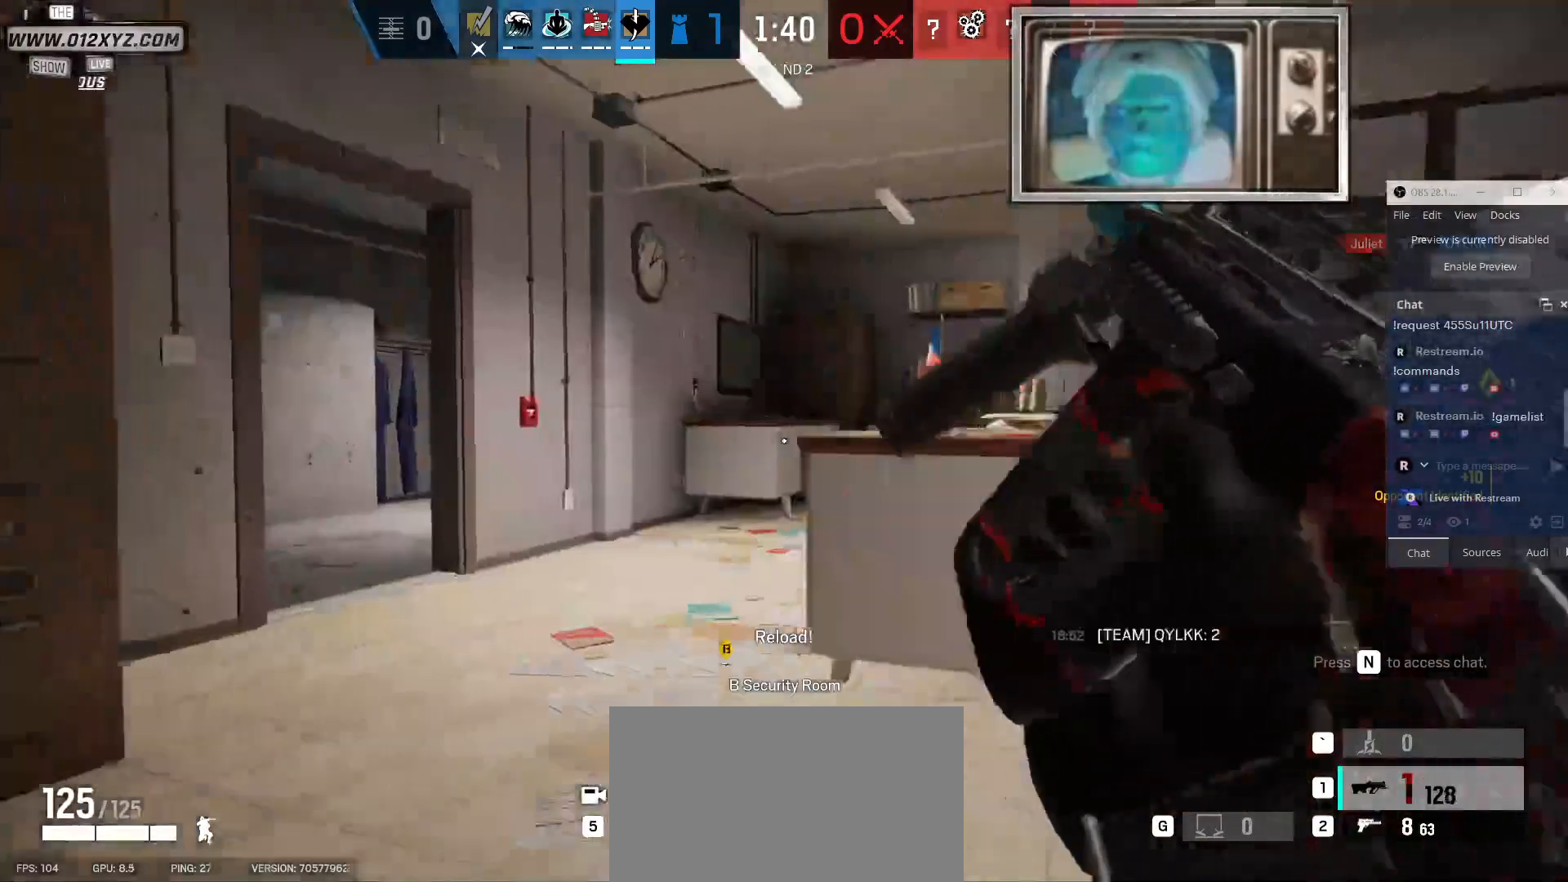
{"keys": ["d", "w"], "mouse": [], "events": [[167, "w", "down"]]}
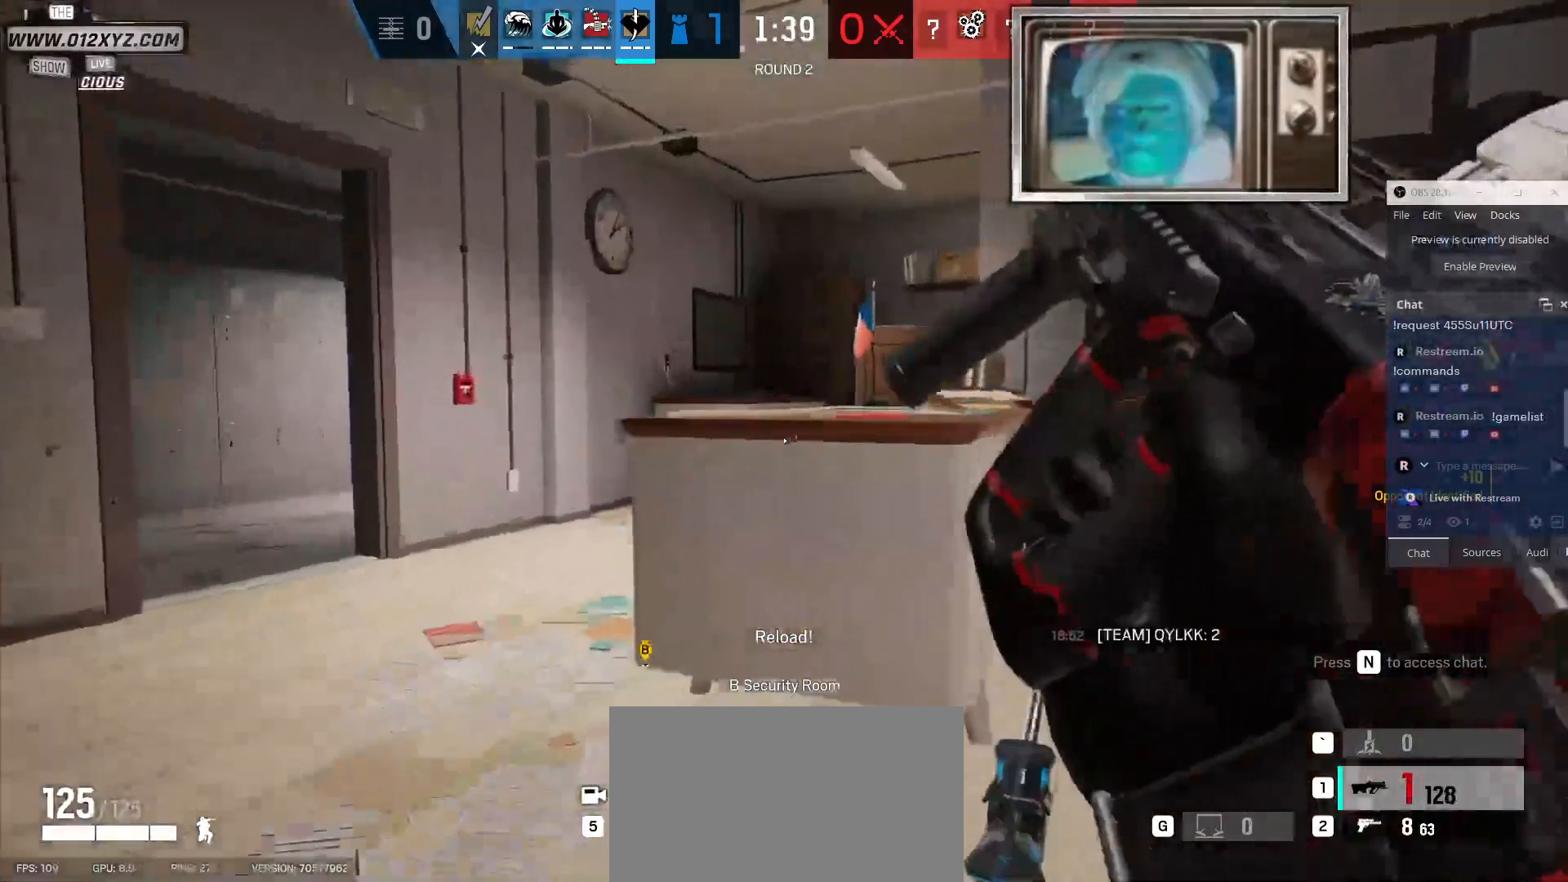
{"keys": ["a", "w"], "mouse": [], "events": [[100, "d", "up"], [200, "a", "down"]]}
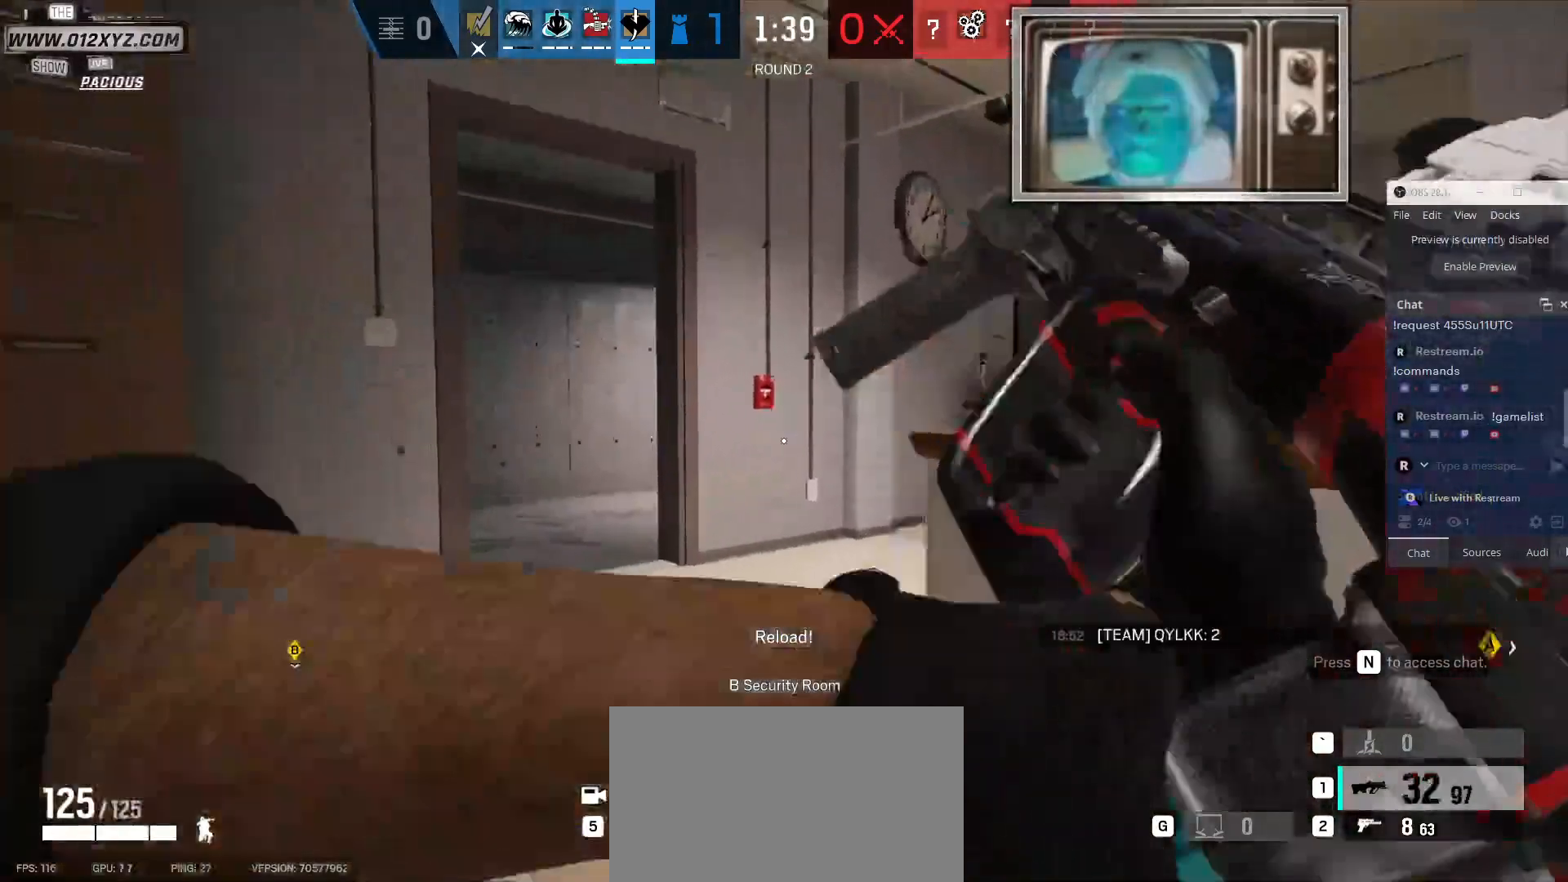
{"keys": ["w"], "mouse": [], "events": [[367, "a", "up"]]}
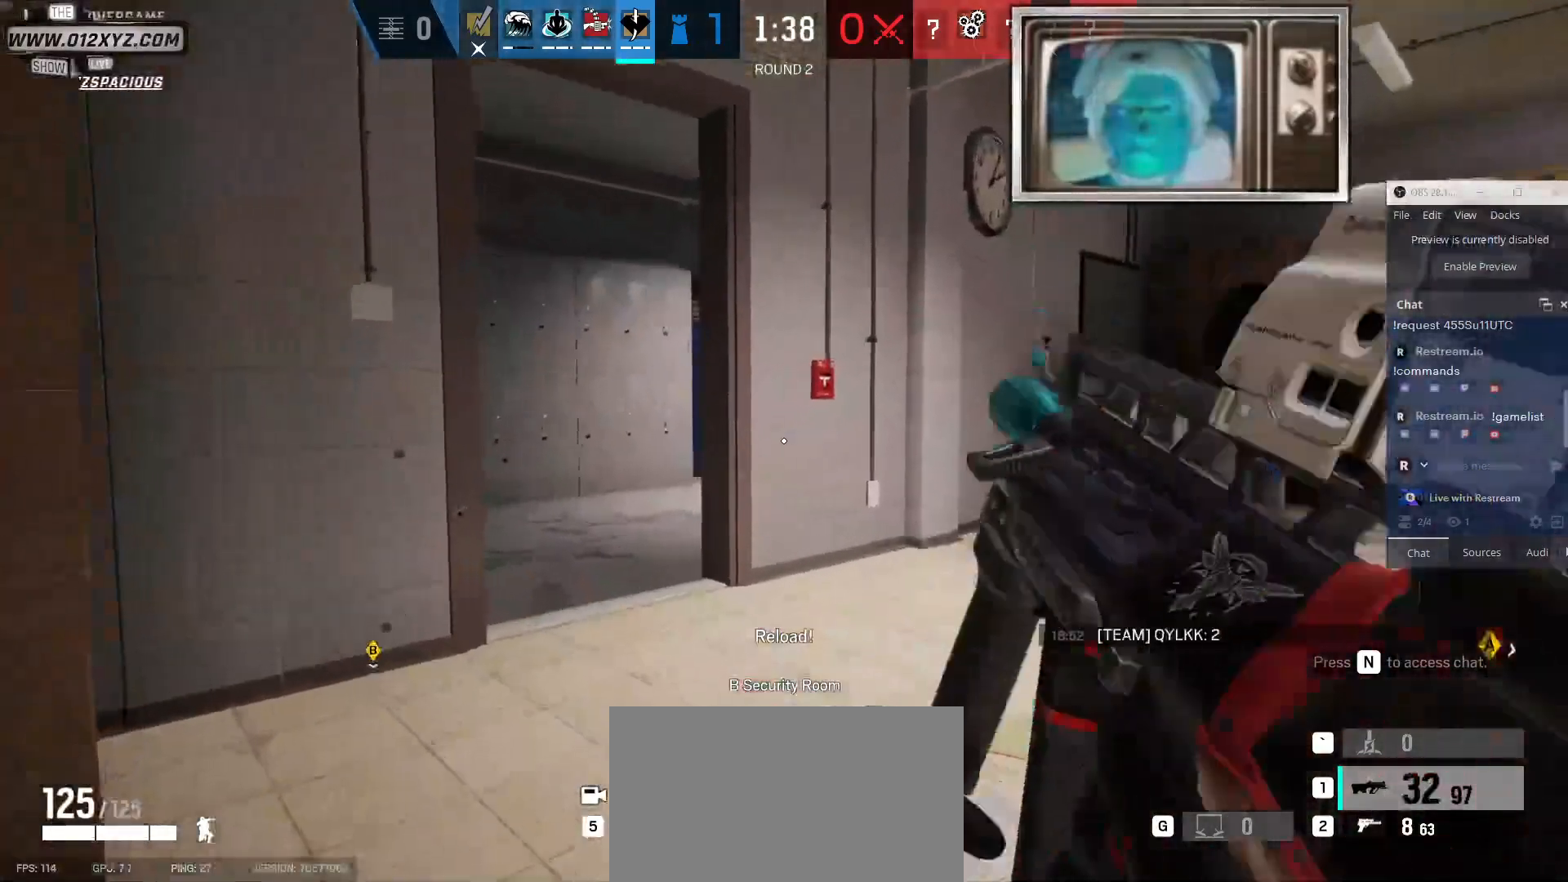
{"keys": ["q", "w"], "mouse": [], "events": [[167, "q", "down"], [300, "mouse_right", "down"], [467, "mouse_right", "up"]]}
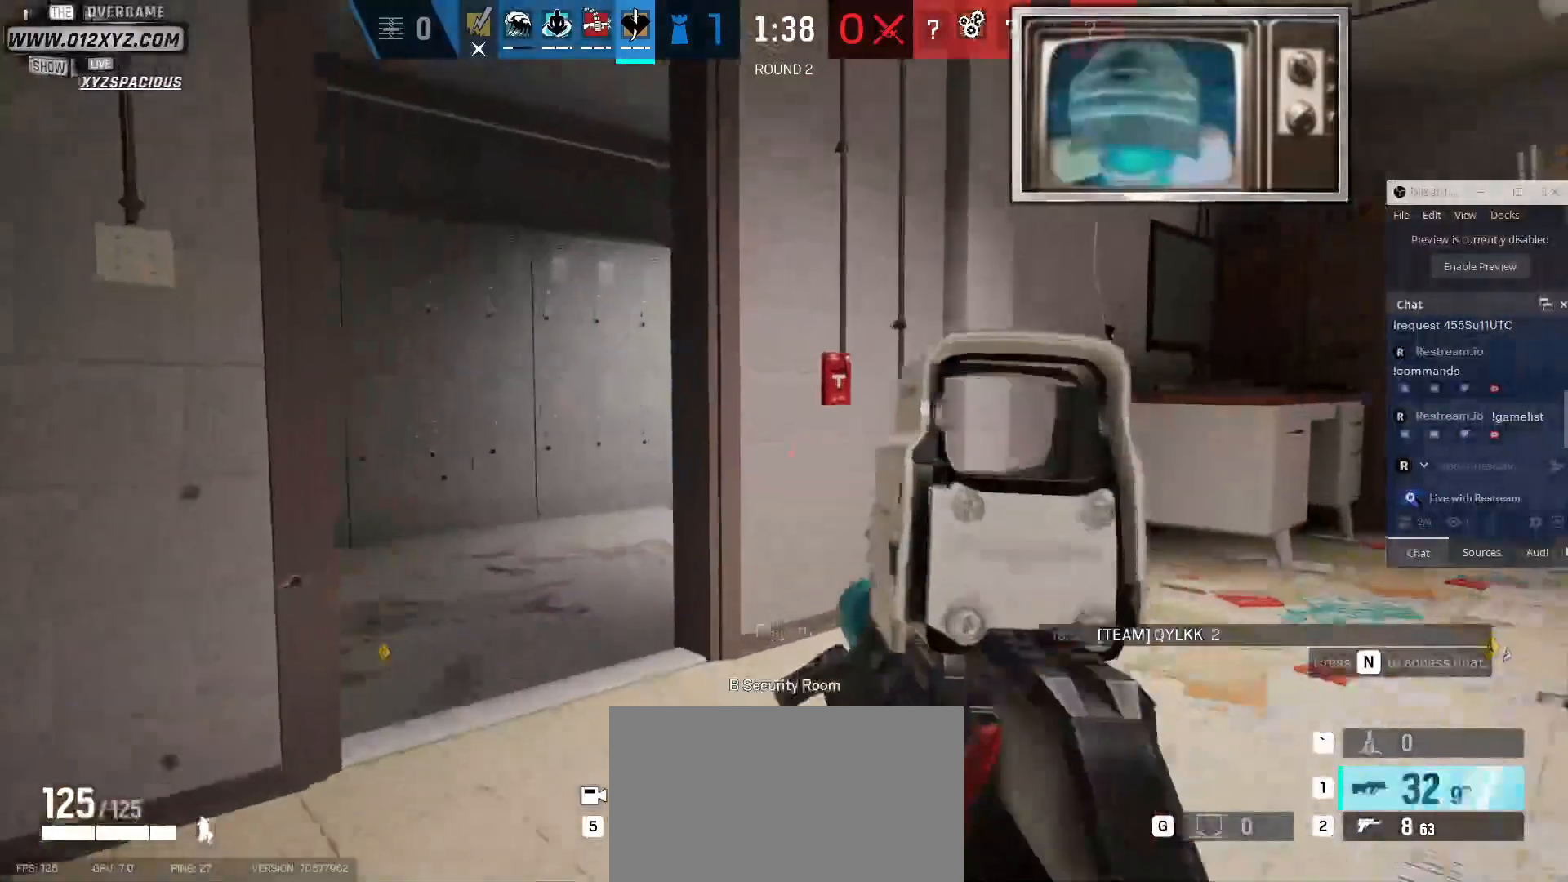
{"keys": ["w"], "mouse": [], "events": [[67, "q", "up"]]}
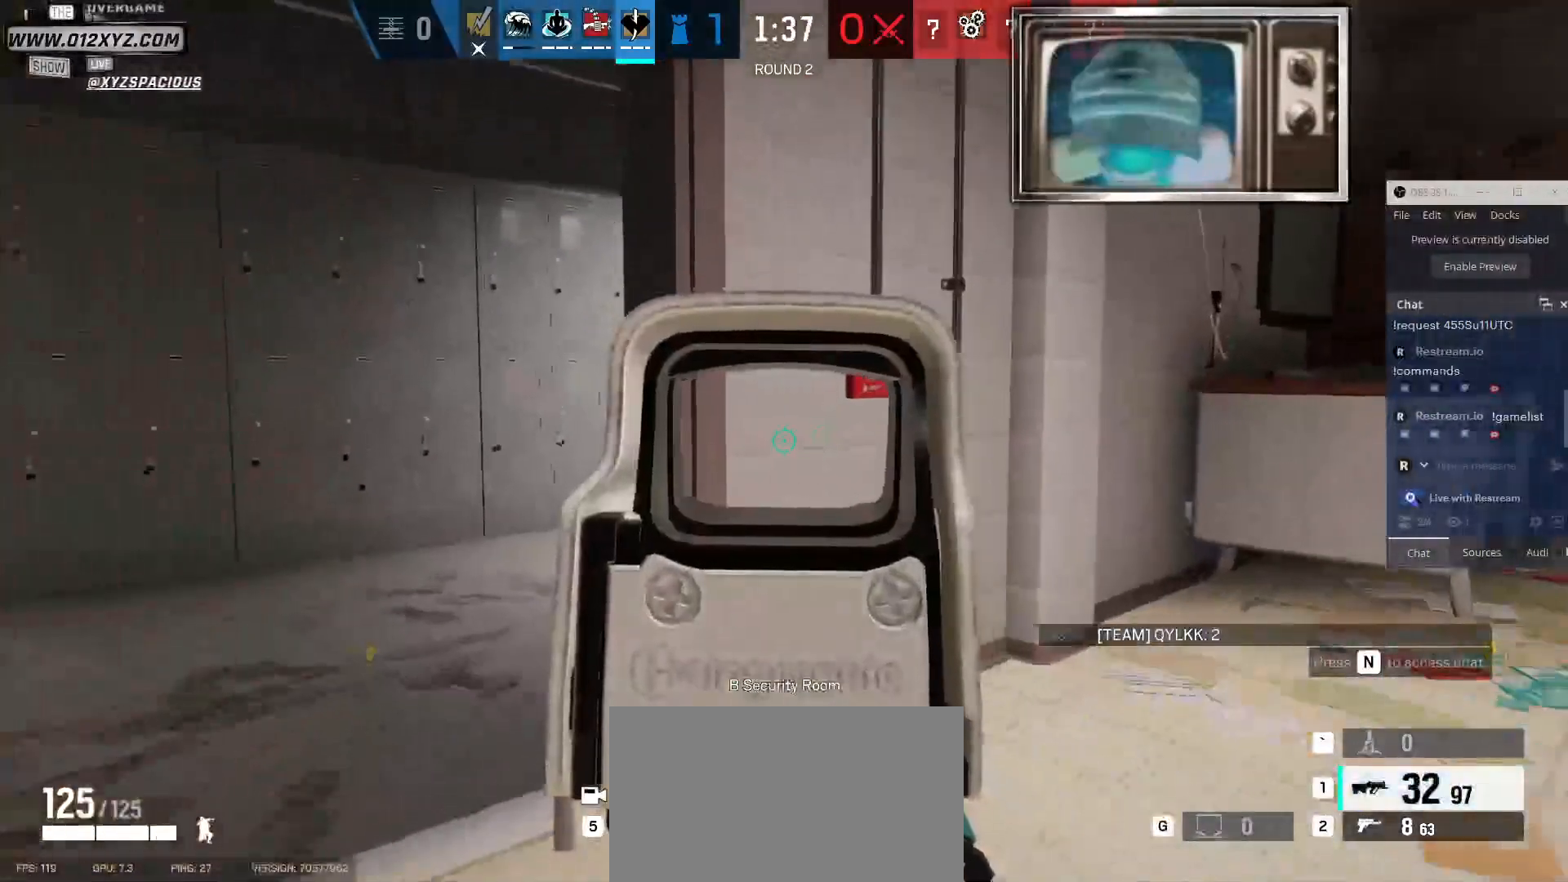
{"keys": ["a", "w"], "mouse": [], "events": [[67, "q", "down"], [200, "q", "up"], [367, "a", "down"]]}
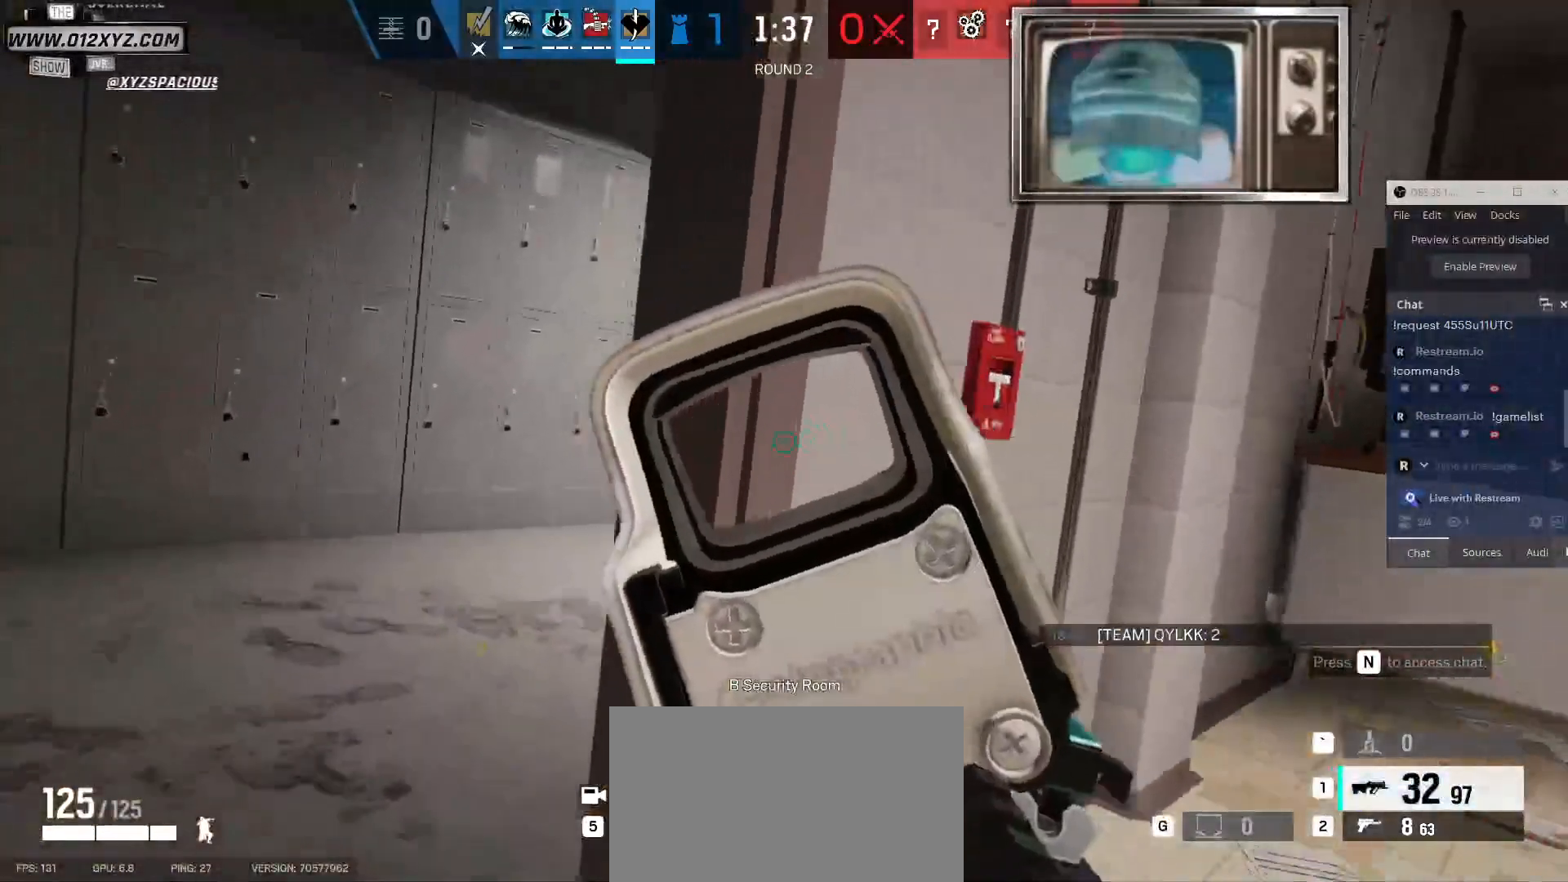
{"keys": ["a"], "mouse": [], "events": [[133, "w", "up"]]}
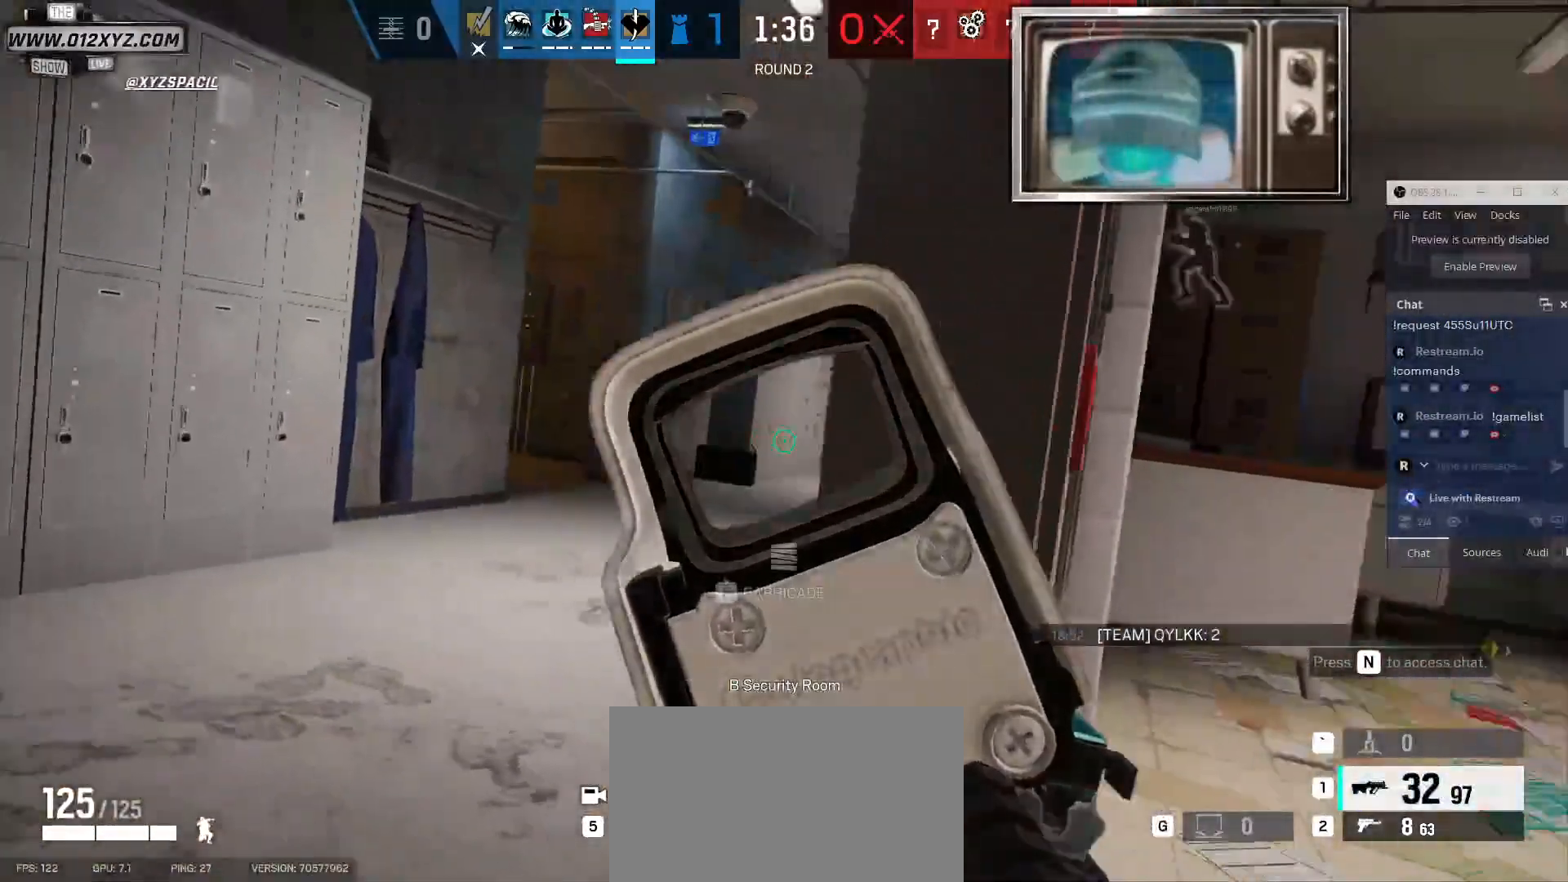
{"keys": ["a"], "mouse": [], "events": [[133, "a", "up"], [133, "d", "down"], [467, "a", "down"], [467, "d", "up"]]}
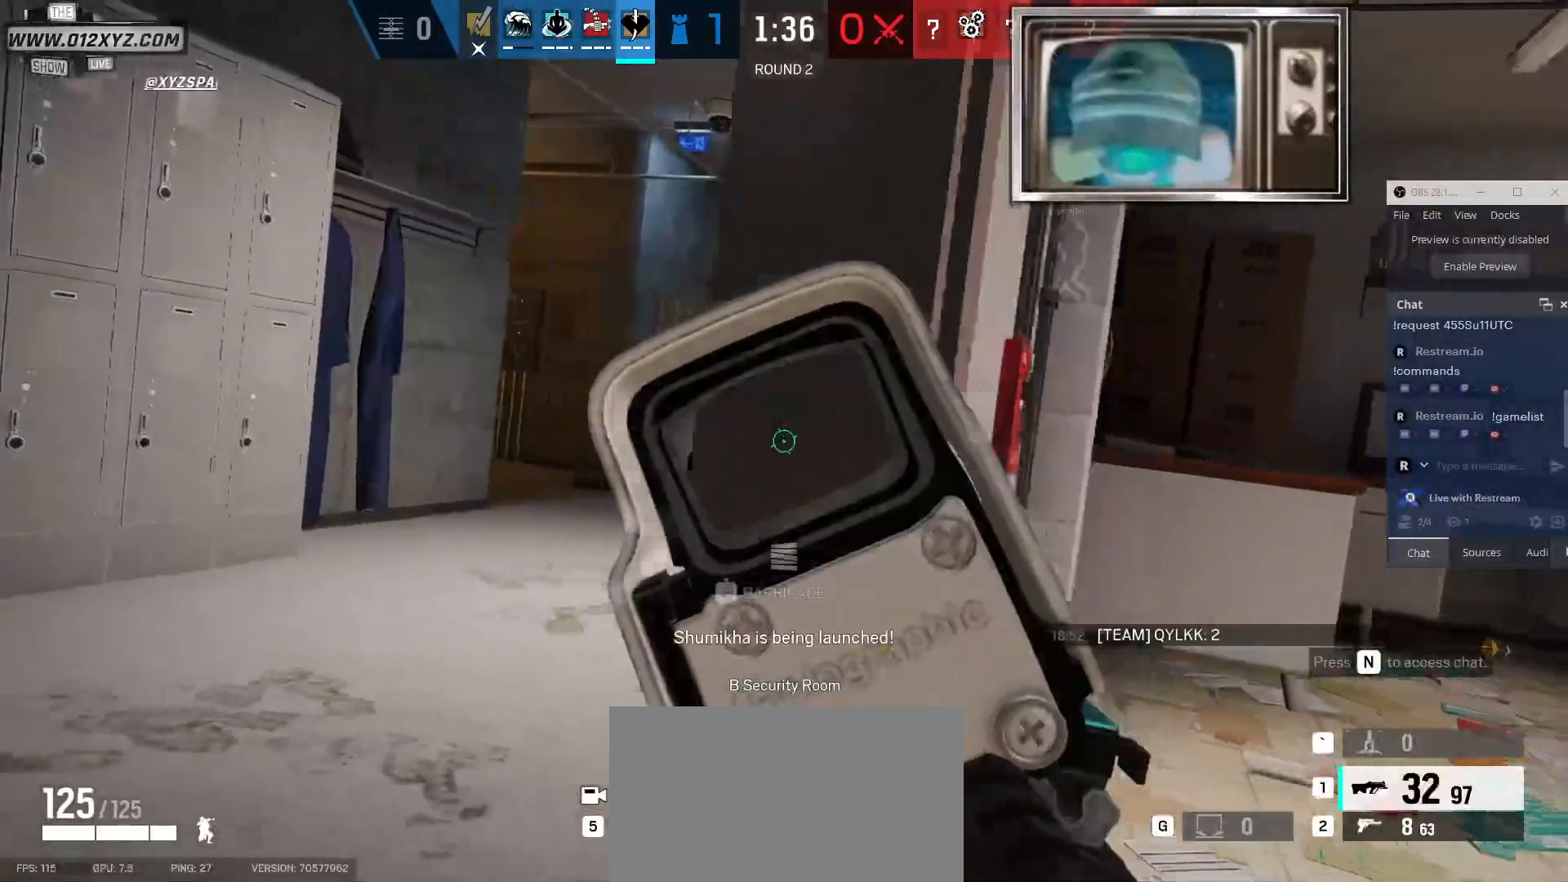
{"keys": ["d"], "mouse": [], "events": [[200, "a", "up"], [200, "d", "down"]]}
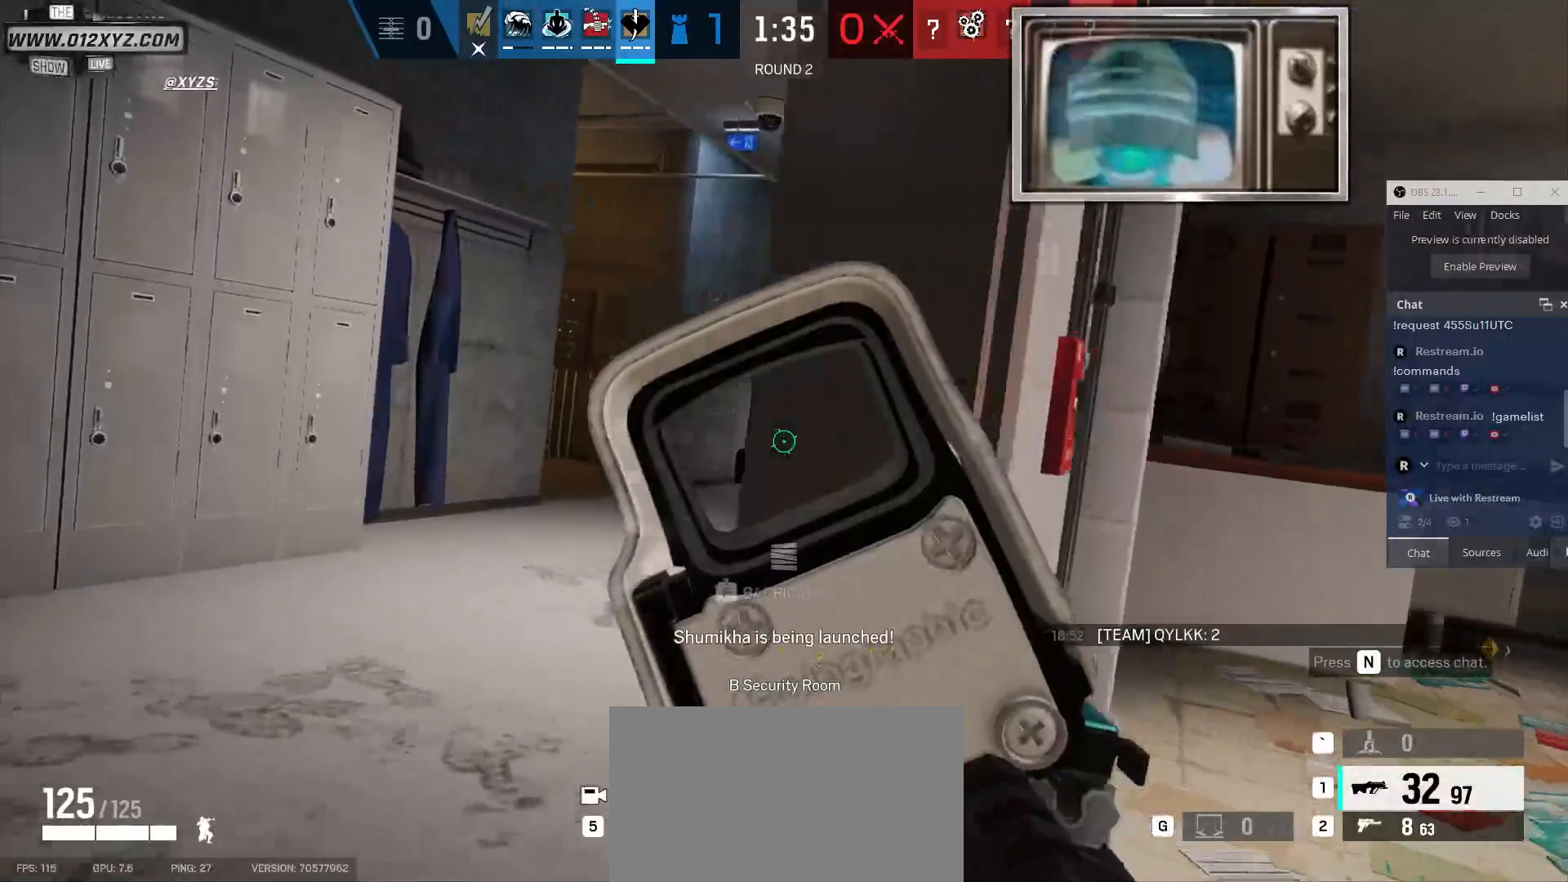
{"keys": [], "mouse": [], "events": [[467, "d", "up"]]}
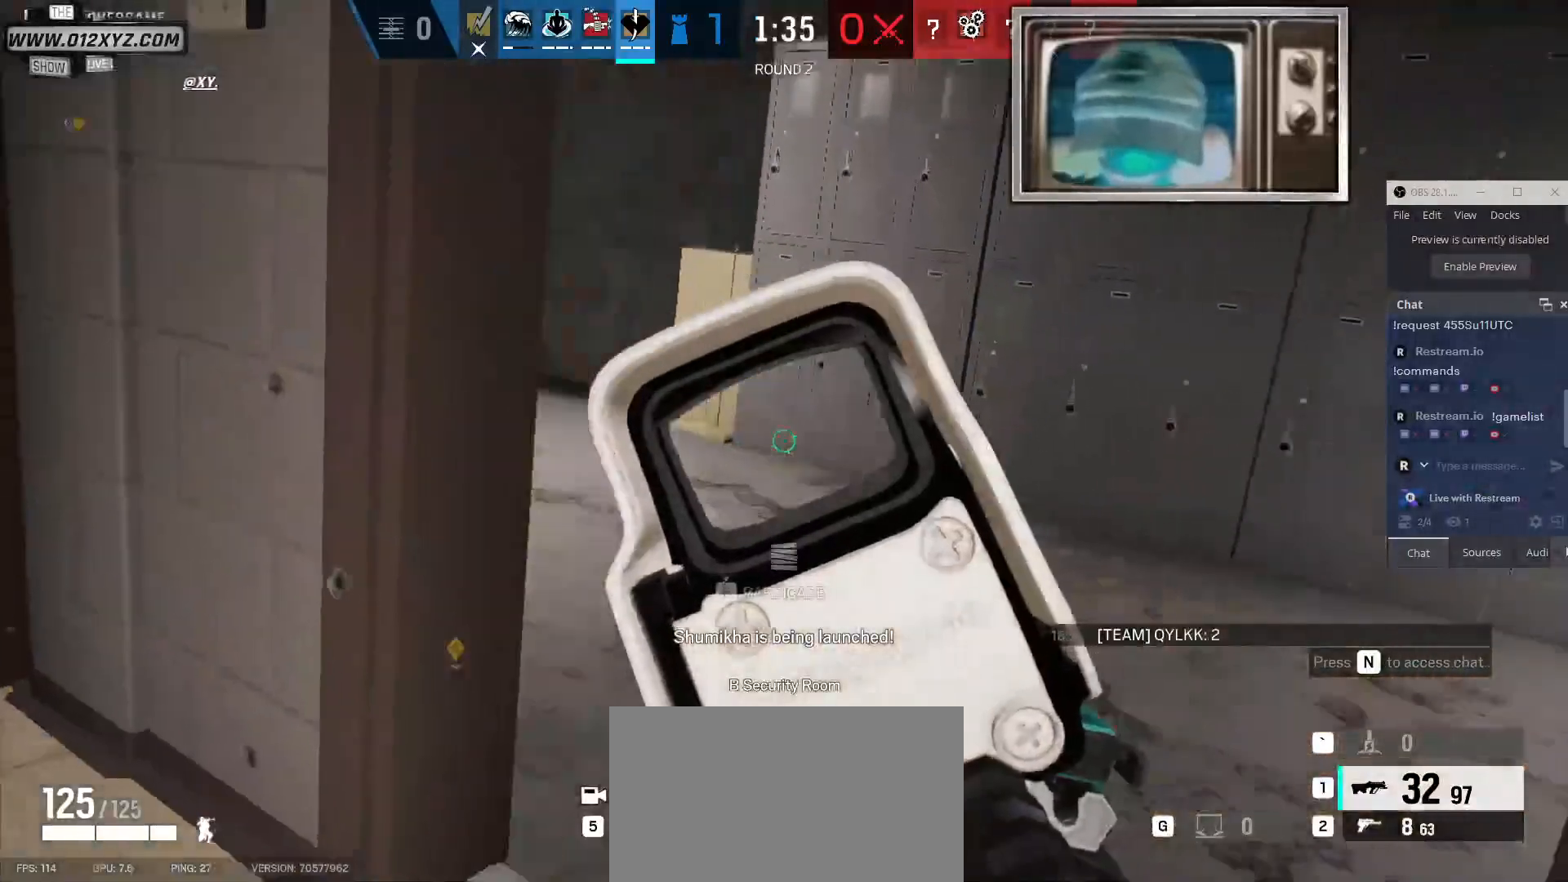
{"keys": ["s"], "mouse": [], "events": [[100, "e", "down"], [200, "e", "up"], [433, "s", "down"]]}
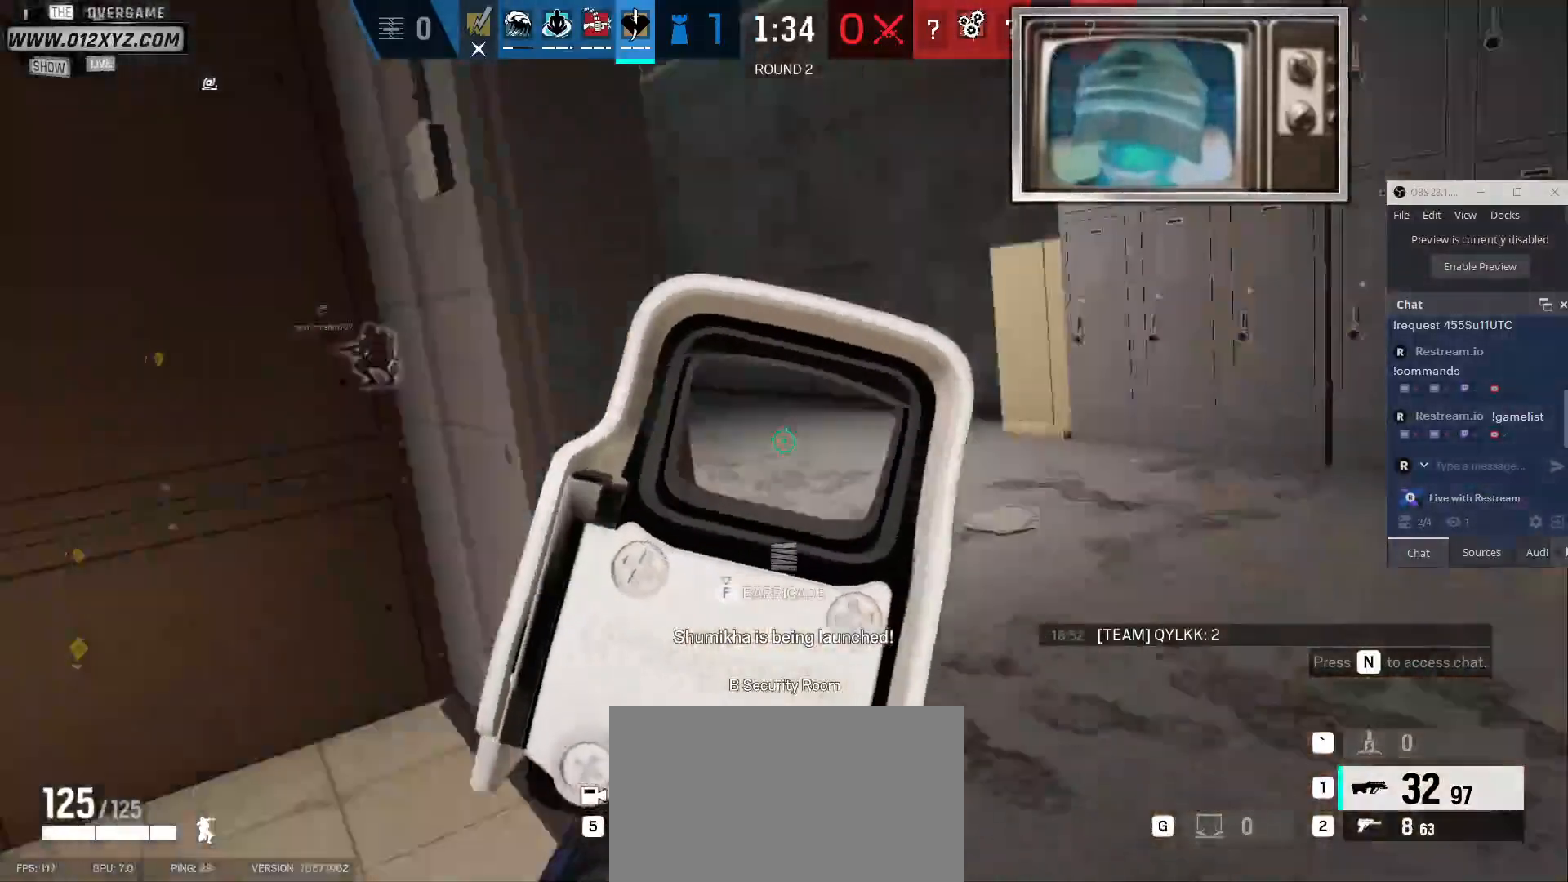
{"keys": ["a", "w"], "mouse": [], "events": [[67, "a", "down"], [300, "s", "up"], [467, "w", "down"]]}
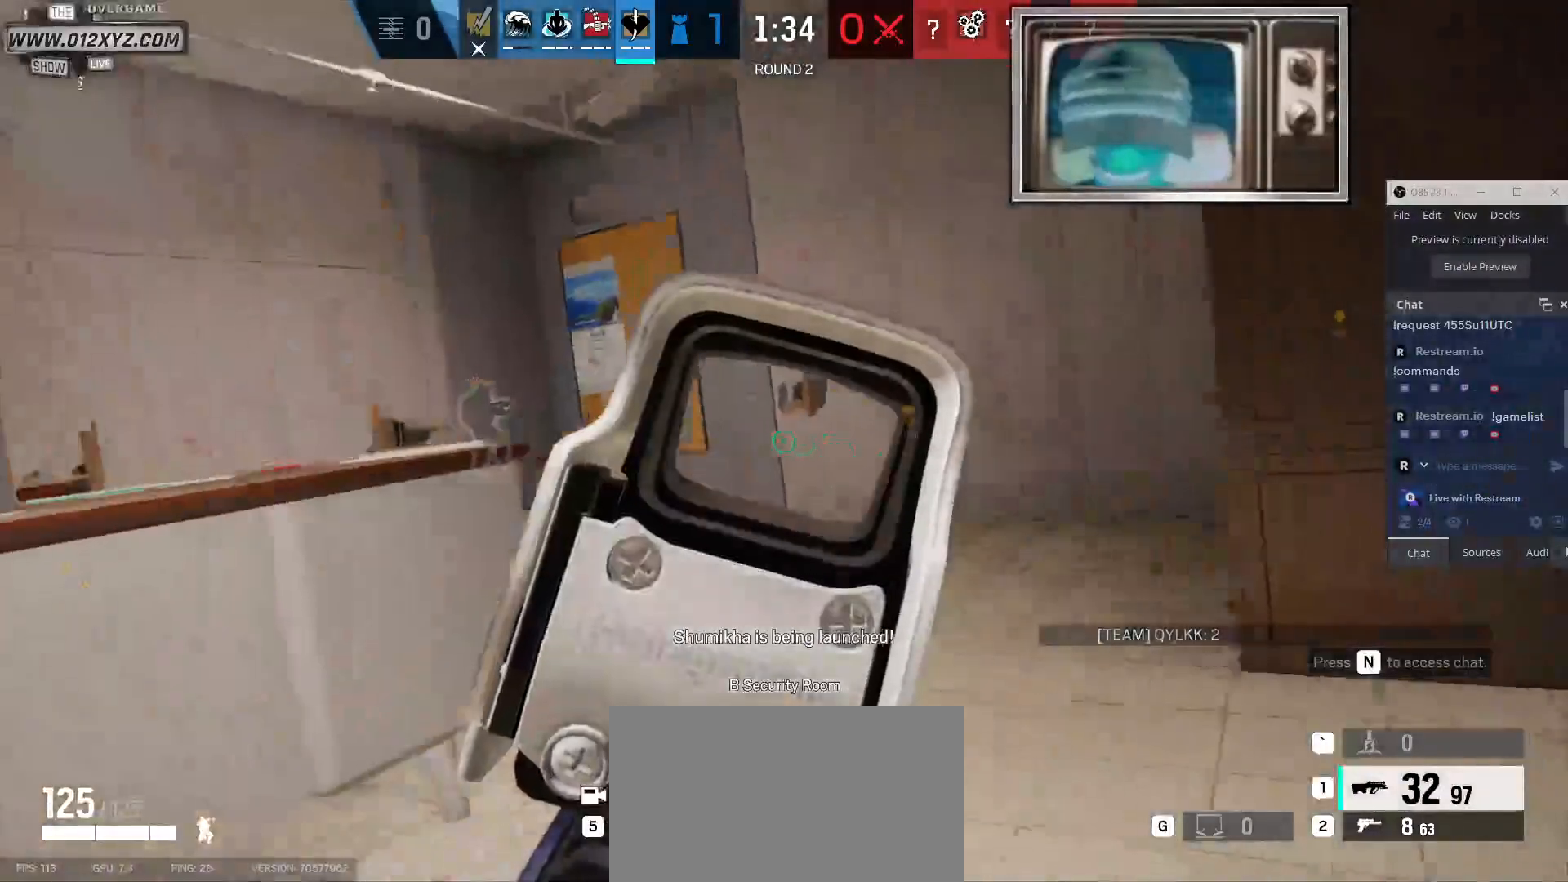
{"keys": ["w"], "mouse": [], "events": [[100, "a", "up"]]}
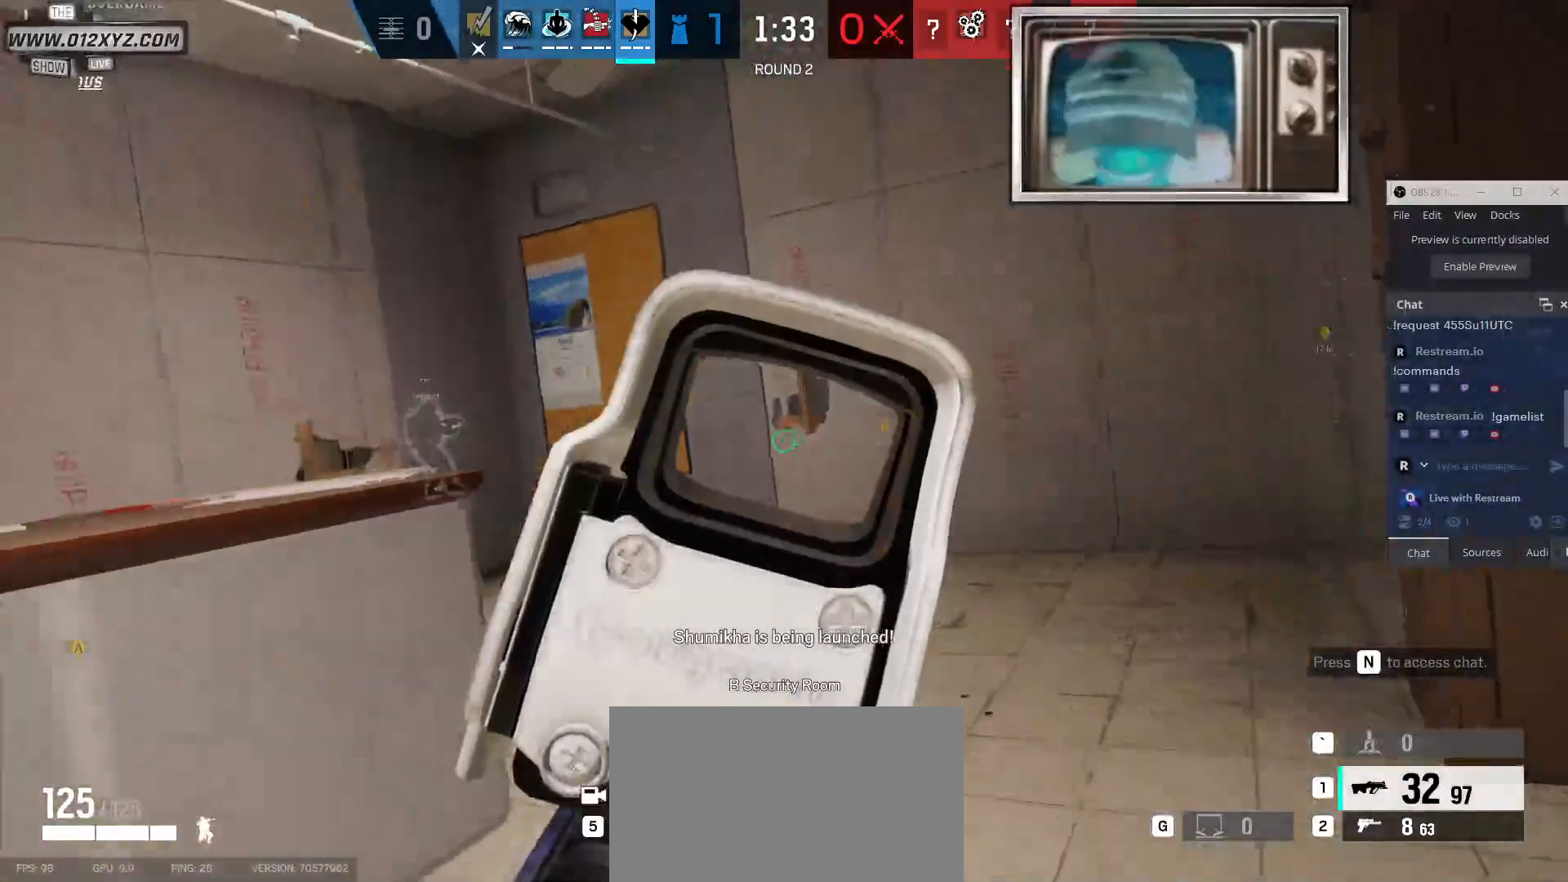
{"keys": ["shift", "w"], "mouse": [], "events": [[67, "shift", "down"]]}
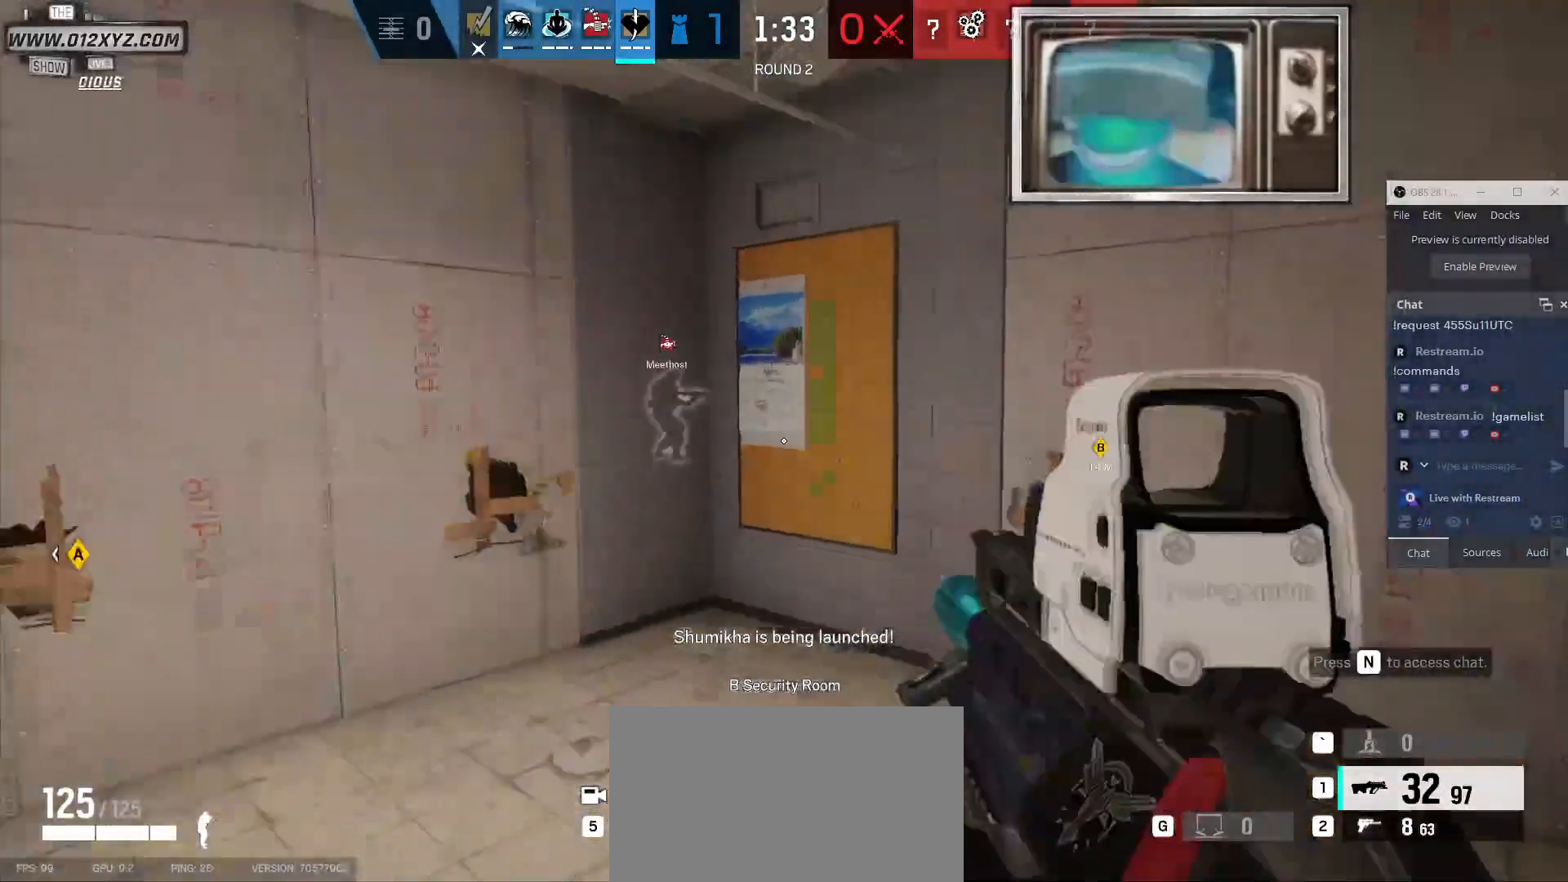
{"keys": ["w"], "mouse": [], "events": [[267, "c", "down"], [400, "c", "up"], [500, "shift", "up"]]}